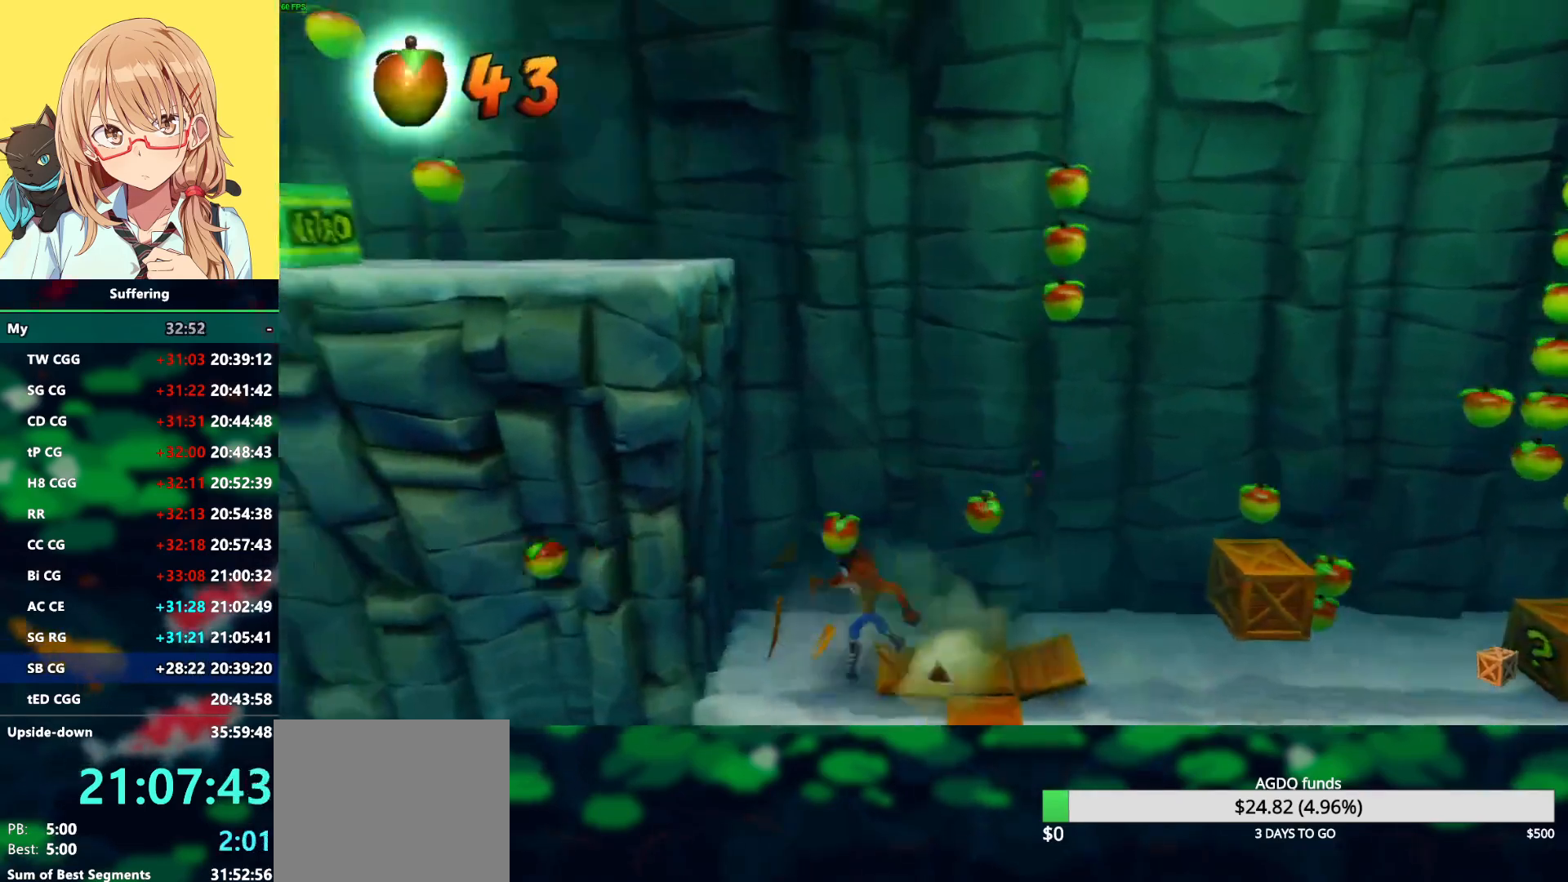
Gameplay with a controller (PlayStation layout); each line is a JSON object with the inputs held at the frame after it. "events" lists button and stick changes between this image and that frame as [ms after this image, input, new state], when the widget could be followed in between.
{"buttons": ["DPAD_RIGHT"], "left_stick": "center", "right_stick": "center", "events": [[67, "DPAD_UP", "down"], [100, "DPAD_UP", "up"], [117, "DPAD_RIGHT", "down"], [183, "DPAD_LEFT", "up"]]}
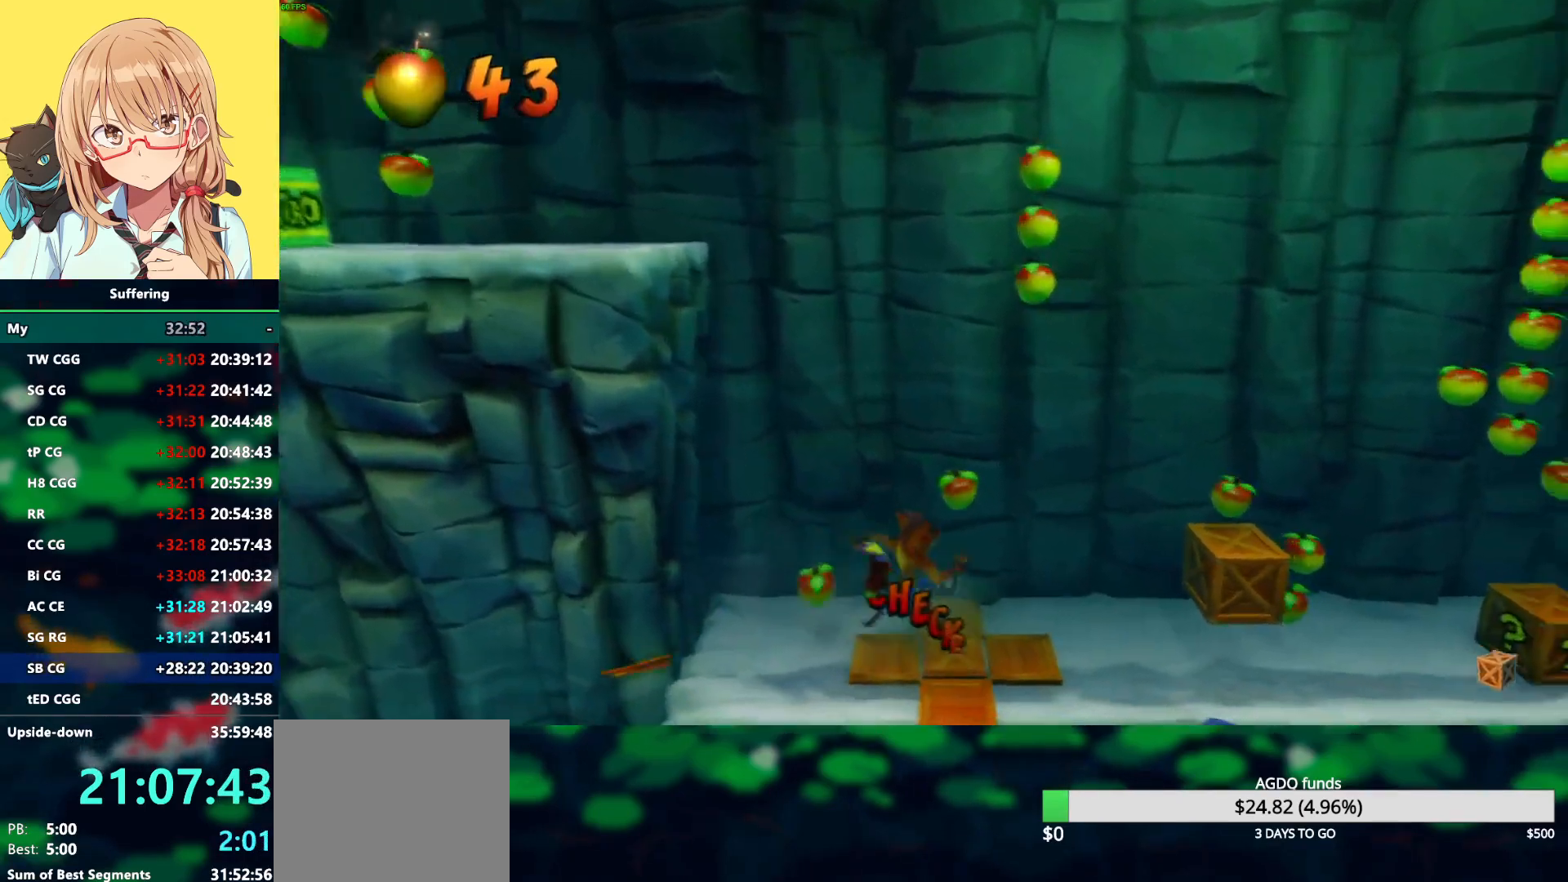
{"buttons": ["DPAD_RIGHT"], "left_stick": "center", "right_stick": "center", "events": [[17, "R1", "down"], [250, "SQUARE", "down"], [333, "CROSS", "down"], [367, "R1", "up"], [383, "SQUARE", "up"], [417, "CROSS", "up"]]}
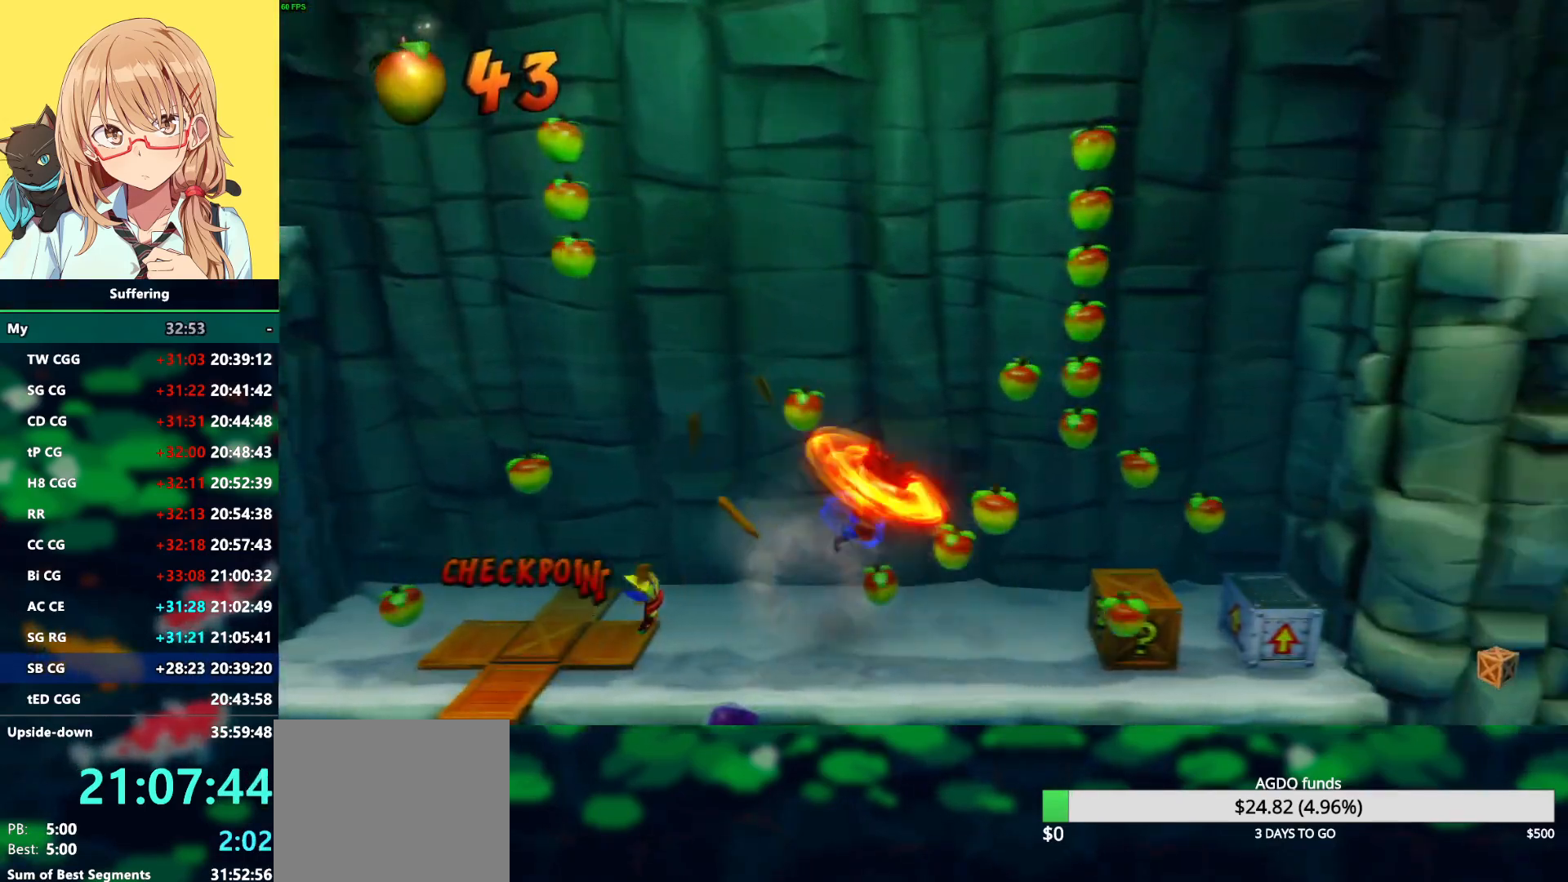
{"buttons": ["DPAD_RIGHT"], "left_stick": "center", "right_stick": "center", "events": [[400, "SQUARE", "down"], [483, "SQUARE", "up"]]}
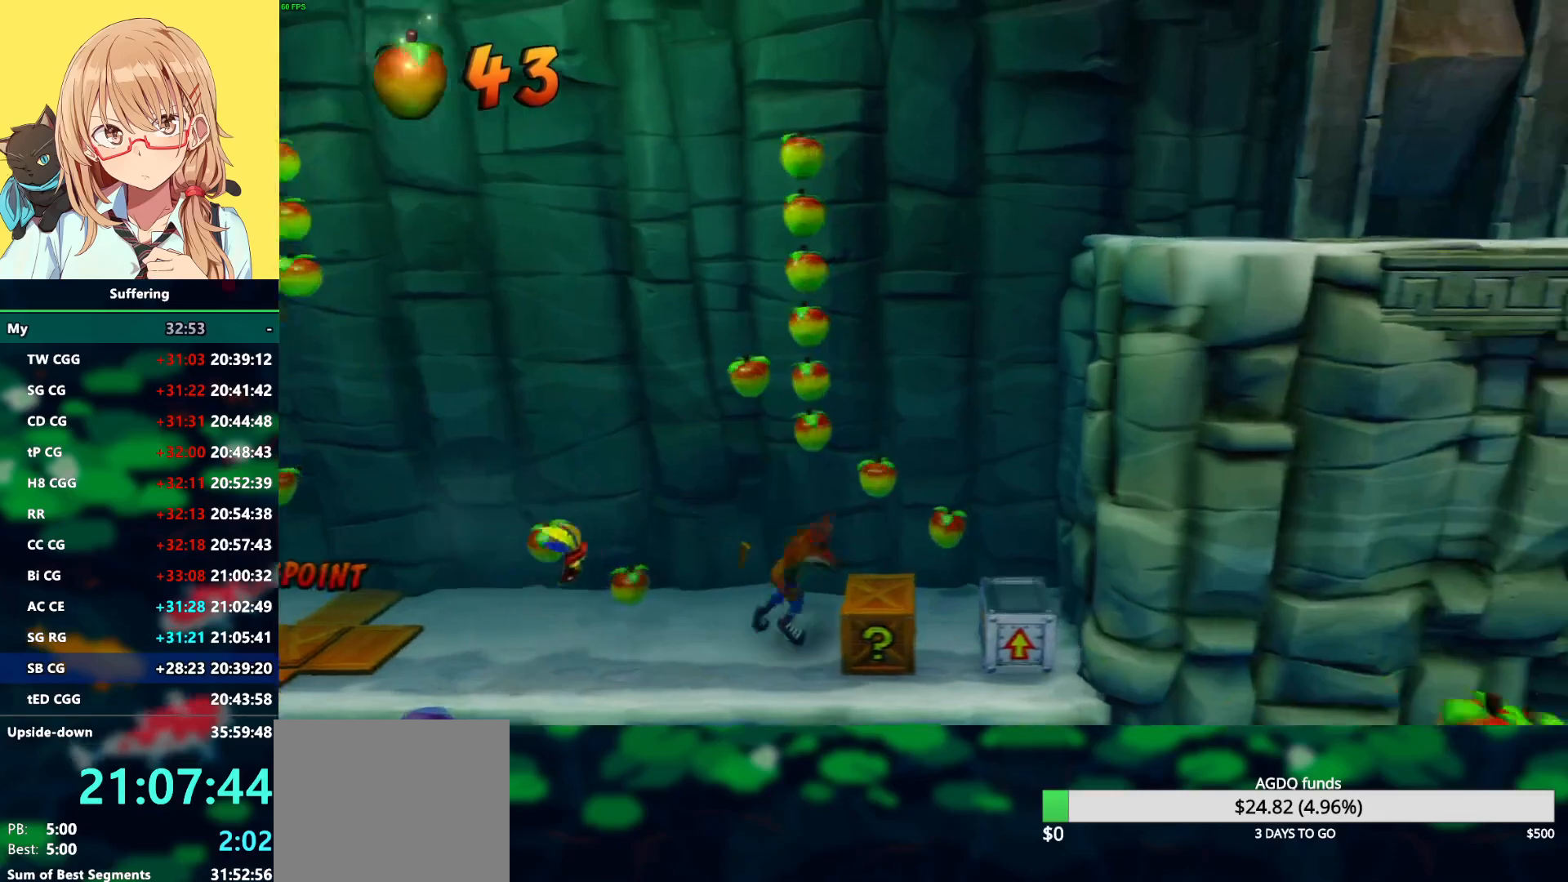
{"buttons": ["DPAD_LEFT"], "left_stick": "center", "right_stick": "center", "events": [[67, "CROSS", "down"], [267, "CROSS", "up"], [333, "DPAD_RIGHT", "up"], [500, "DPAD_LEFT", "down"]]}
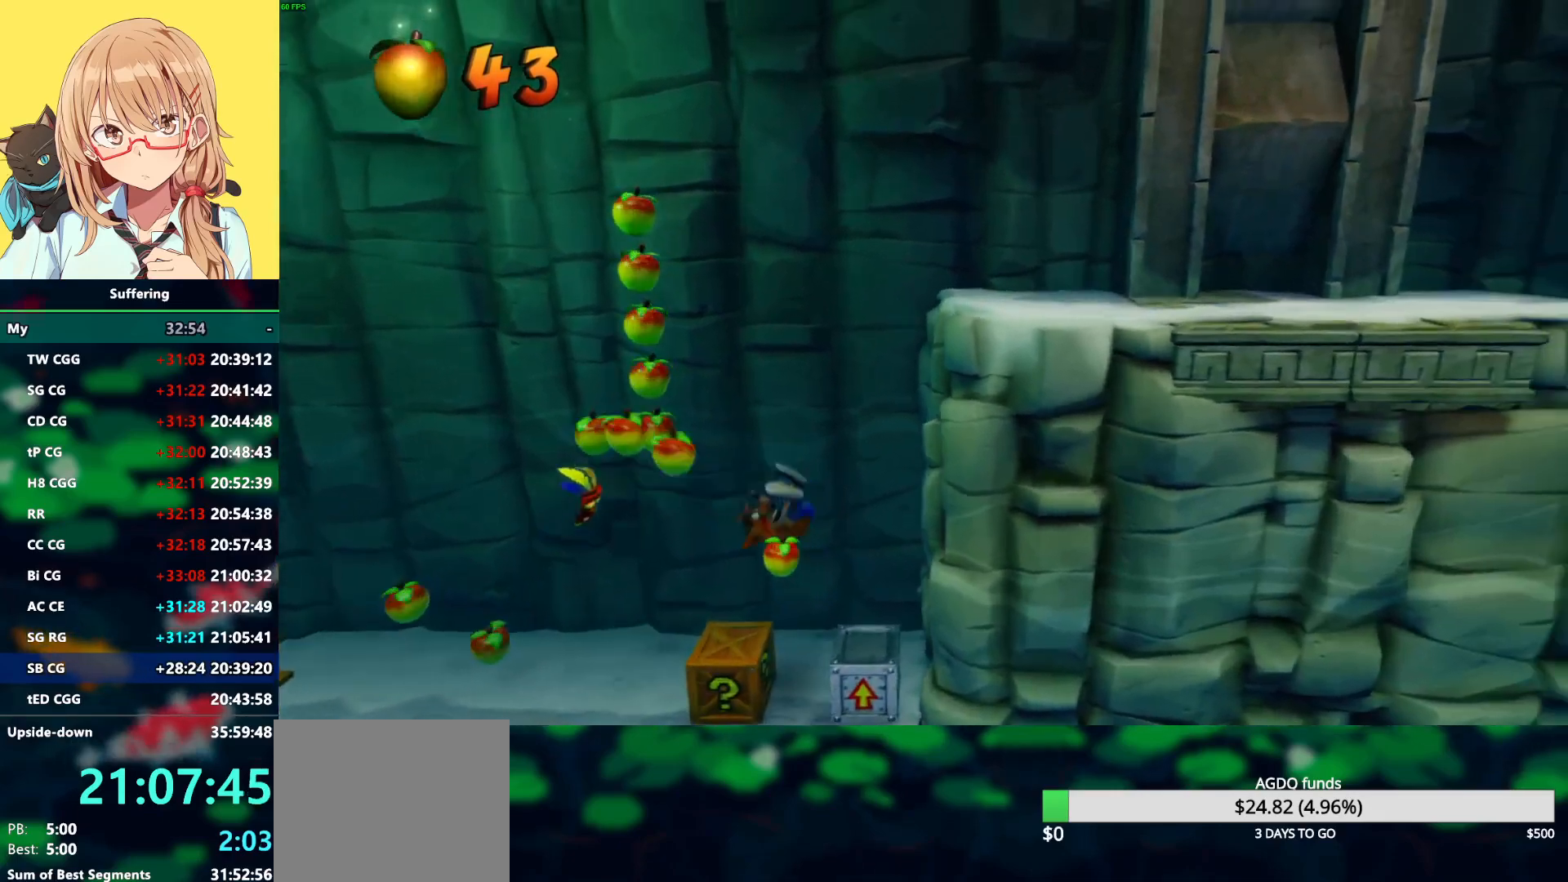
{"buttons": ["CROSS", "DPAD_RIGHT"], "left_stick": "center", "right_stick": "center", "events": [[67, "SQUARE", "down"], [150, "DPAD_LEFT", "up"], [183, "SQUARE", "up"], [283, "DPAD_RIGHT", "down"], [300, "CROSS", "down"]]}
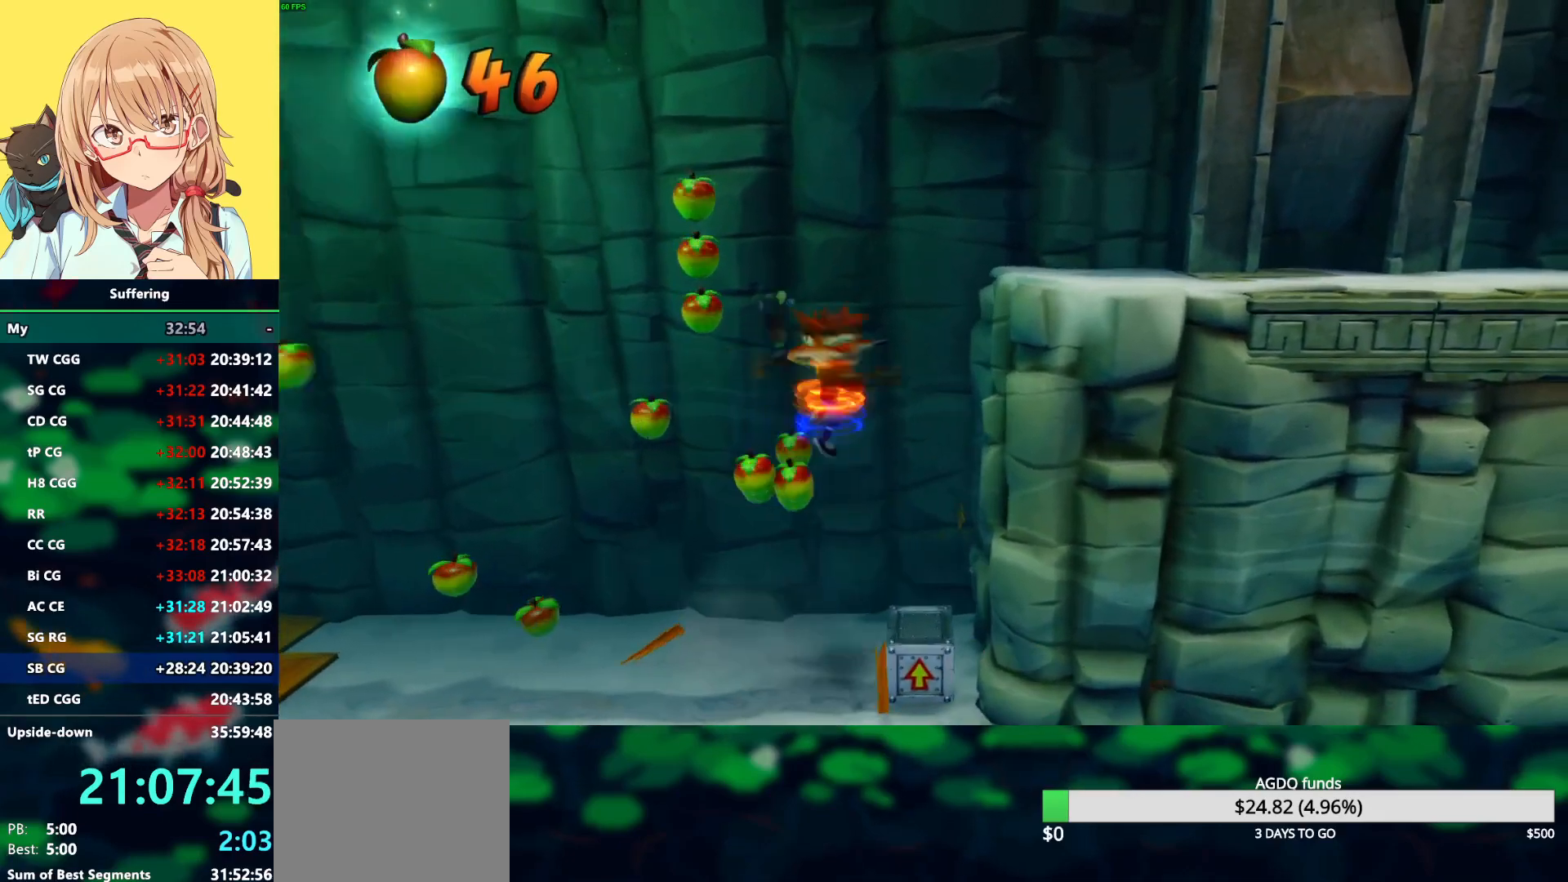
{"buttons": ["CROSS", "DPAD_RIGHT"], "left_stick": "center", "right_stick": "center", "events": [[200, "CROSS", "up"], [317, "CROSS", "down"], [317, "DPAD_RIGHT", "up"], [400, "DPAD_RIGHT", "down"]]}
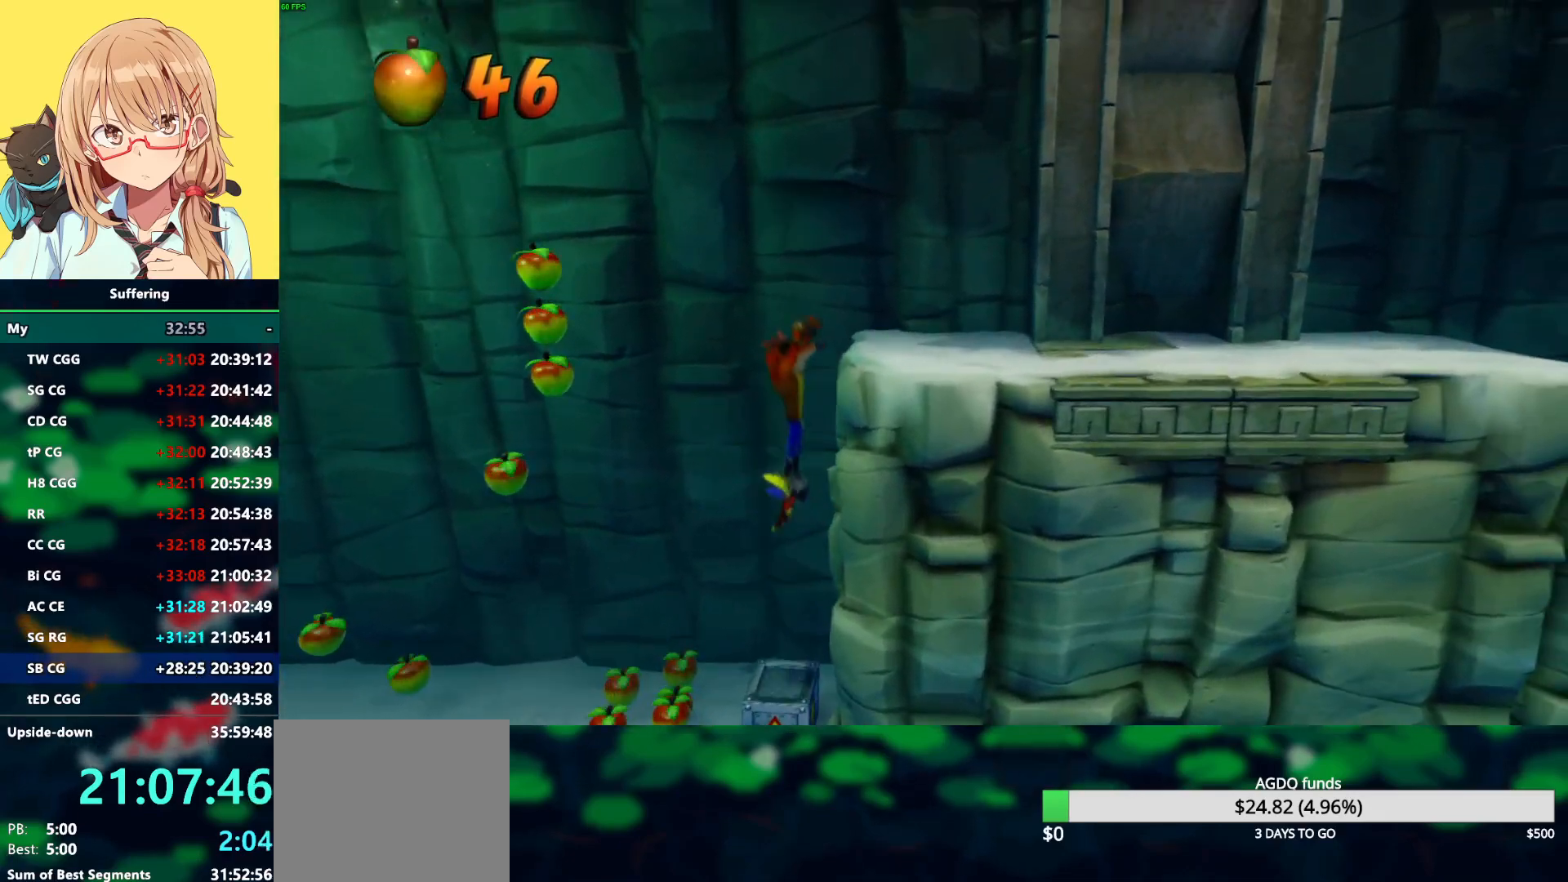
{"buttons": ["DPAD_RIGHT"], "left_stick": "center", "right_stick": "center", "events": [[433, "CROSS", "up"]]}
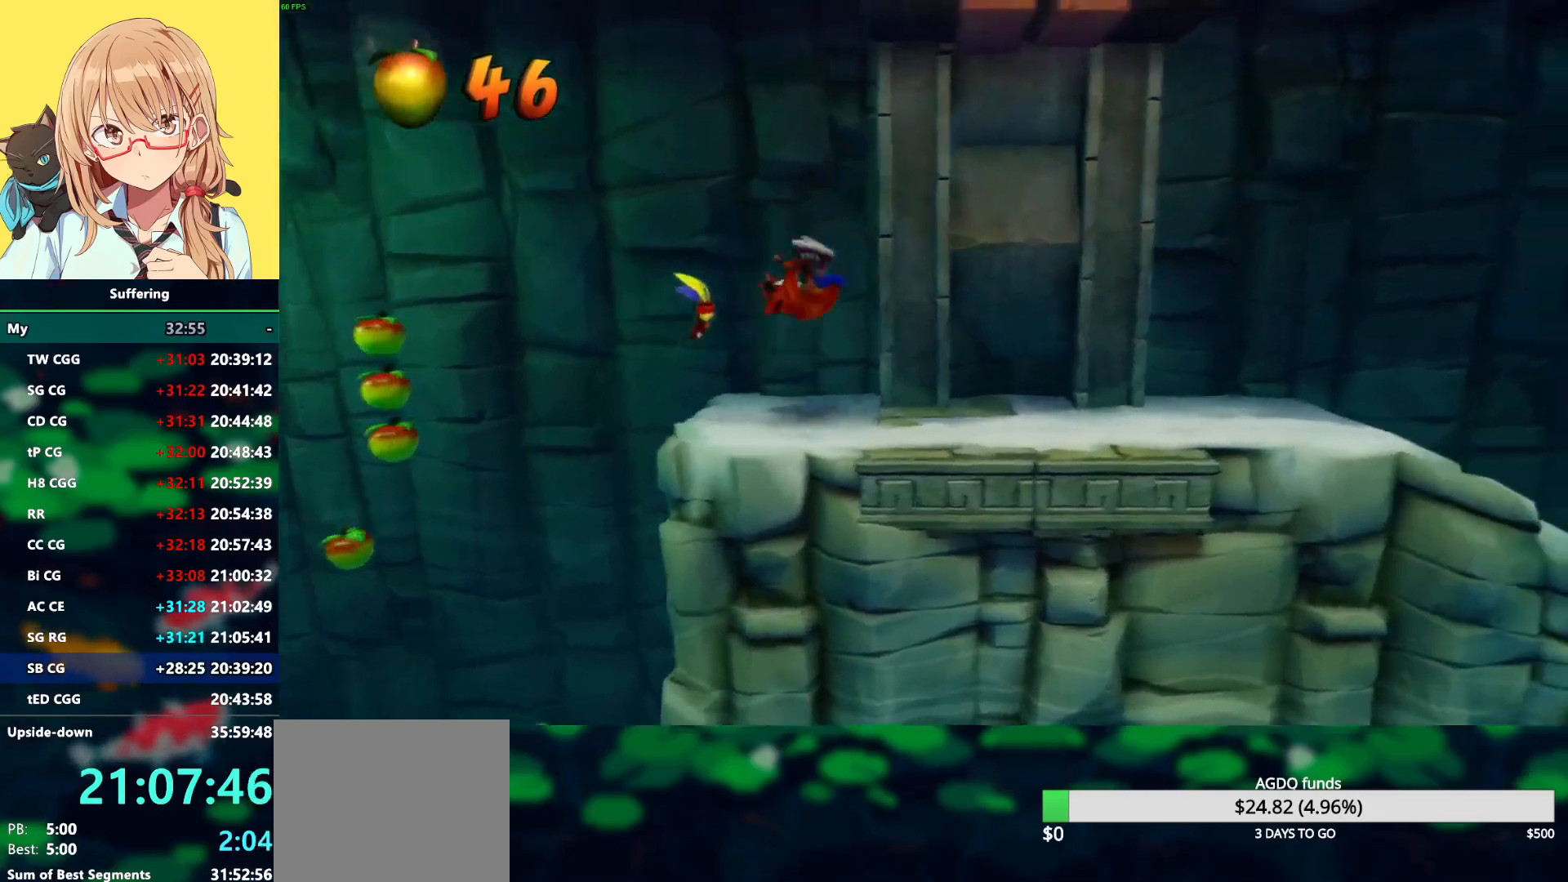
{"buttons": ["DPAD_RIGHT"], "left_stick": "center", "right_stick": "center", "events": [[167, "R1", "down"], [317, "R1", "up"], [417, "SQUARE", "down"], [500, "SQUARE", "up"]]}
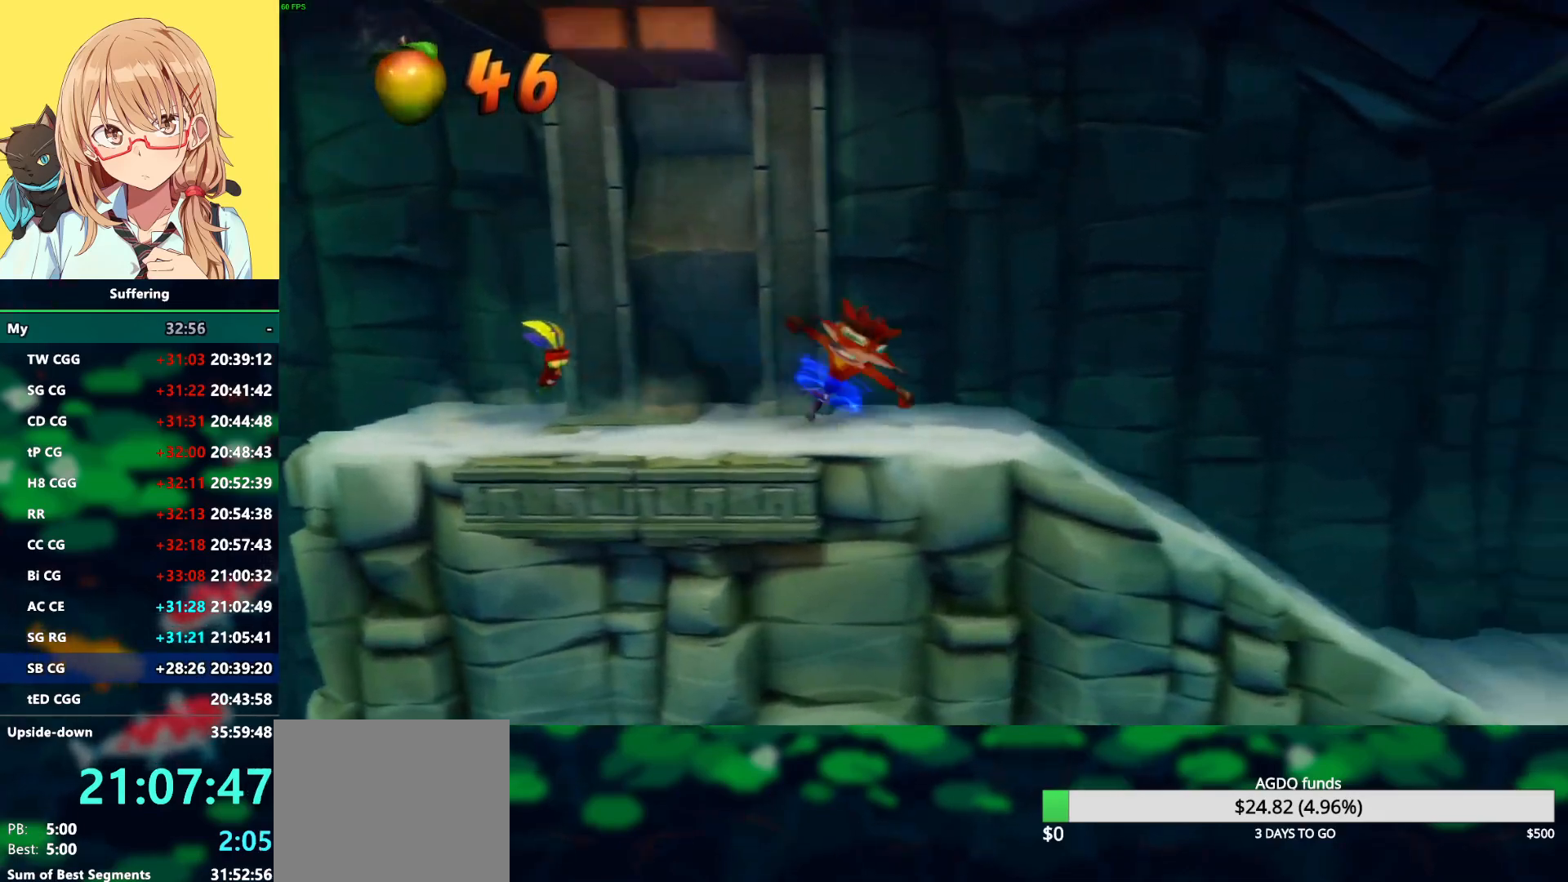
{"buttons": ["DPAD_RIGHT"], "left_stick": "center", "right_stick": "center", "events": [[383, "R1", "down"], [500, "R1", "up"]]}
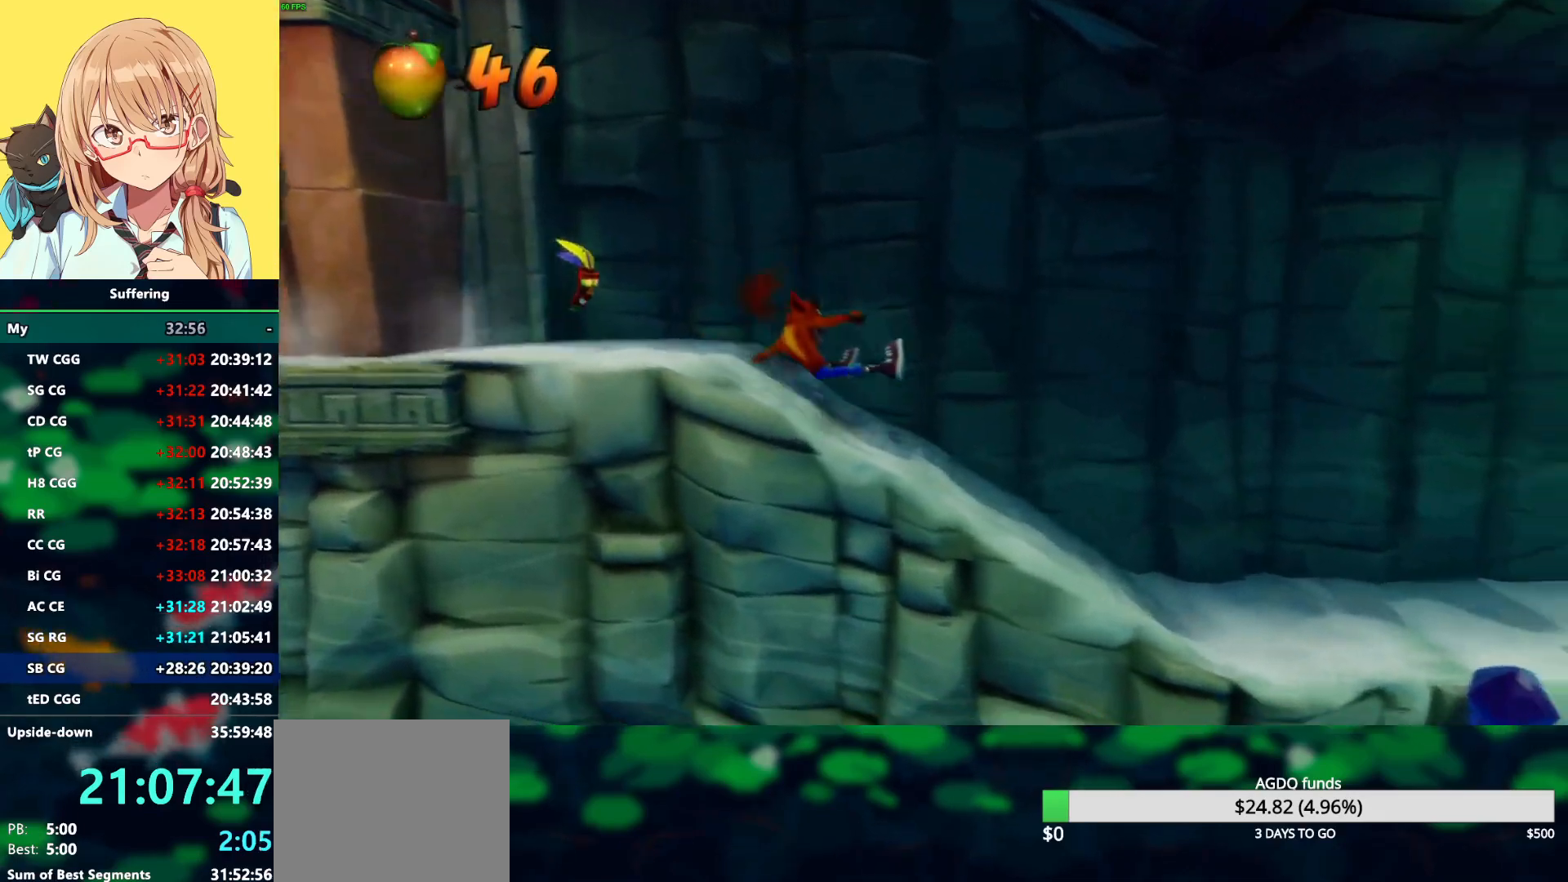
{"buttons": ["DPAD_RIGHT"], "left_stick": "center", "right_stick": "center", "events": [[150, "SQUARE", "down"], [283, "SQUARE", "up"]]}
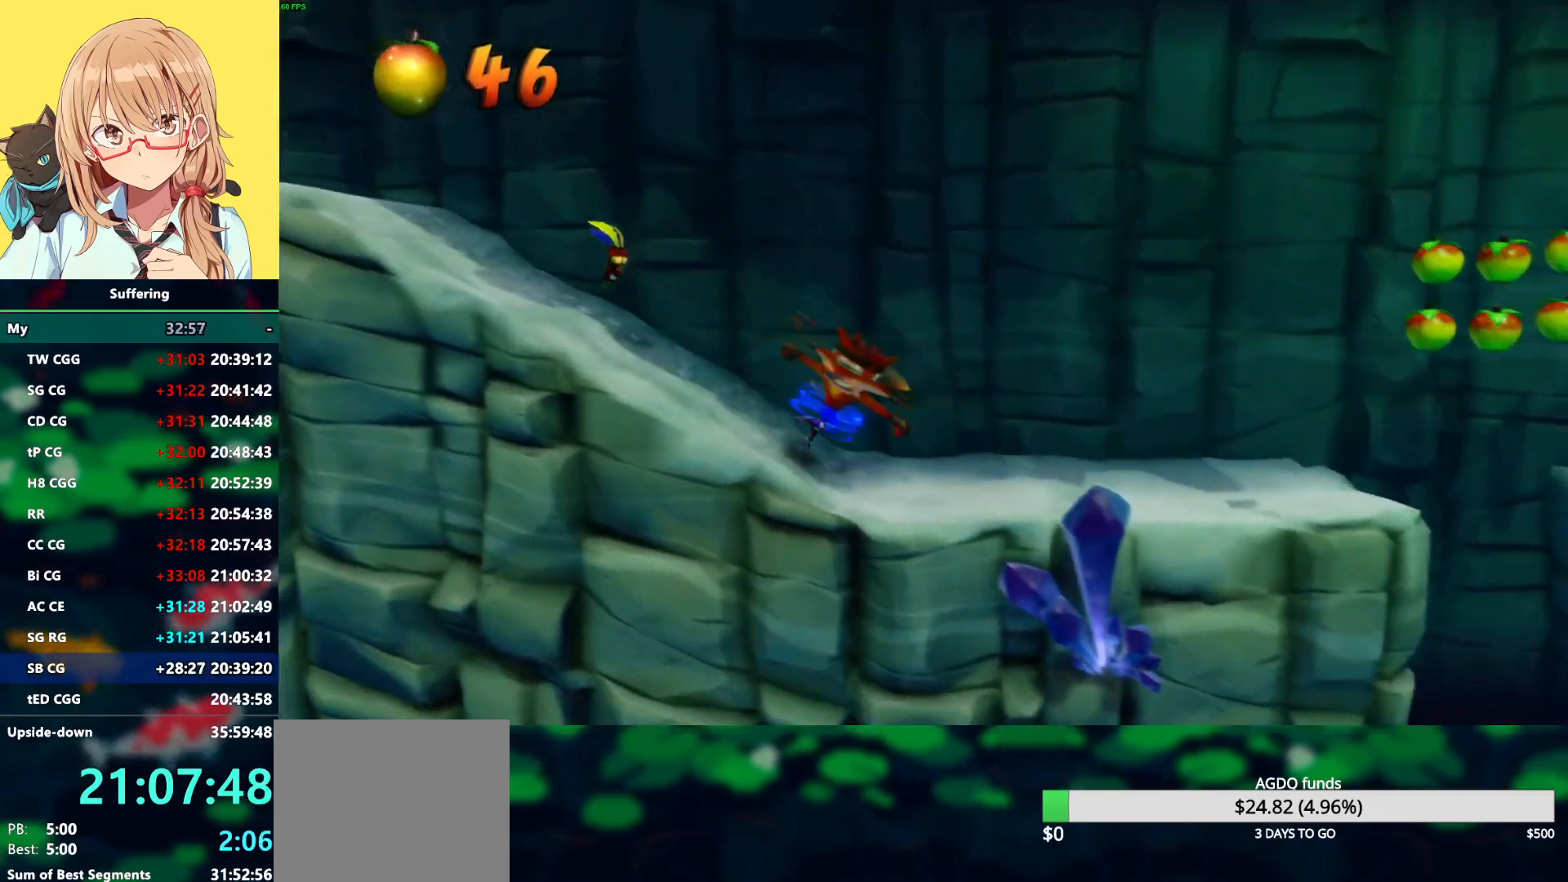
{"buttons": ["DPAD_RIGHT"], "left_stick": "center", "right_stick": "center", "events": []}
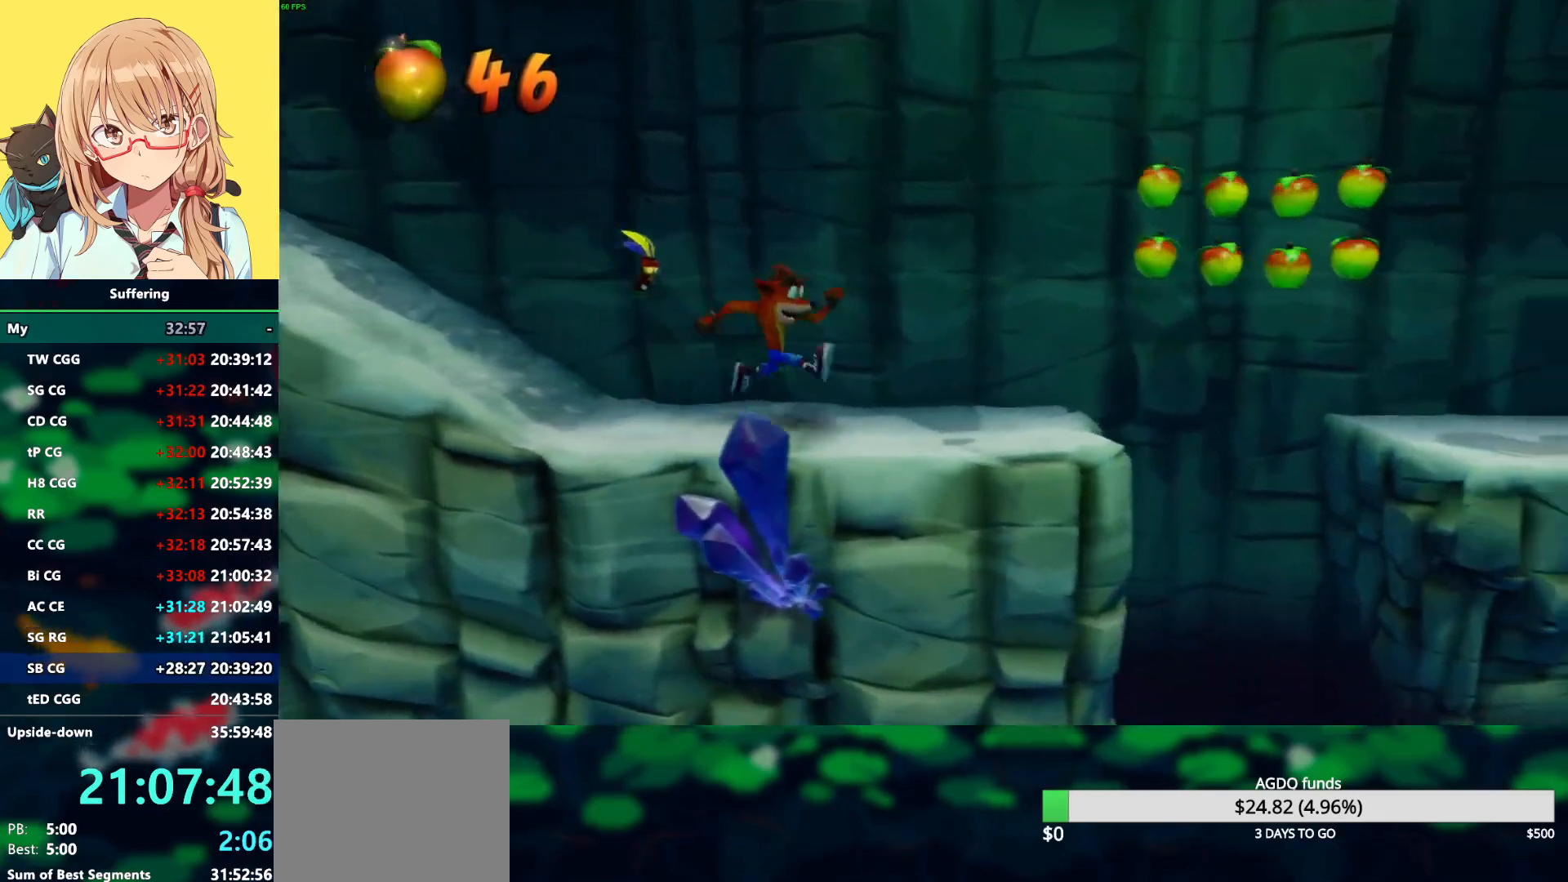
{"buttons": ["CROSS", "R1", "DPAD_RIGHT"], "left_stick": "center", "right_stick": "center", "events": [[67, "R1", "down"], [267, "CROSS", "down"]]}
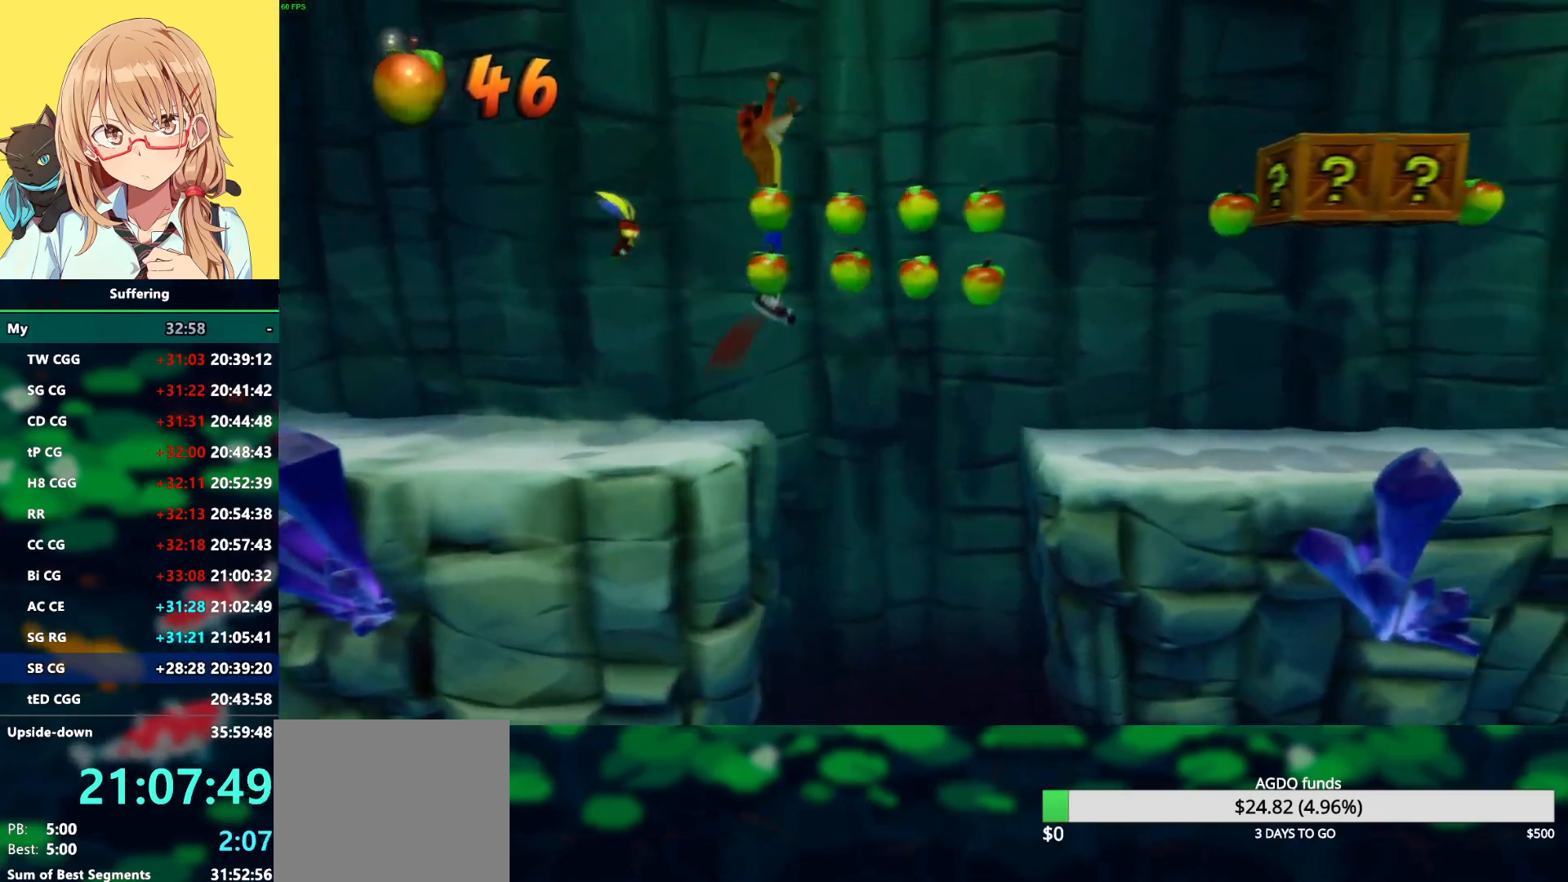
{"buttons": ["DPAD_RIGHT"], "left_stick": "center", "right_stick": "center", "events": [[33, "CROSS", "up"], [50, "R1", "up"]]}
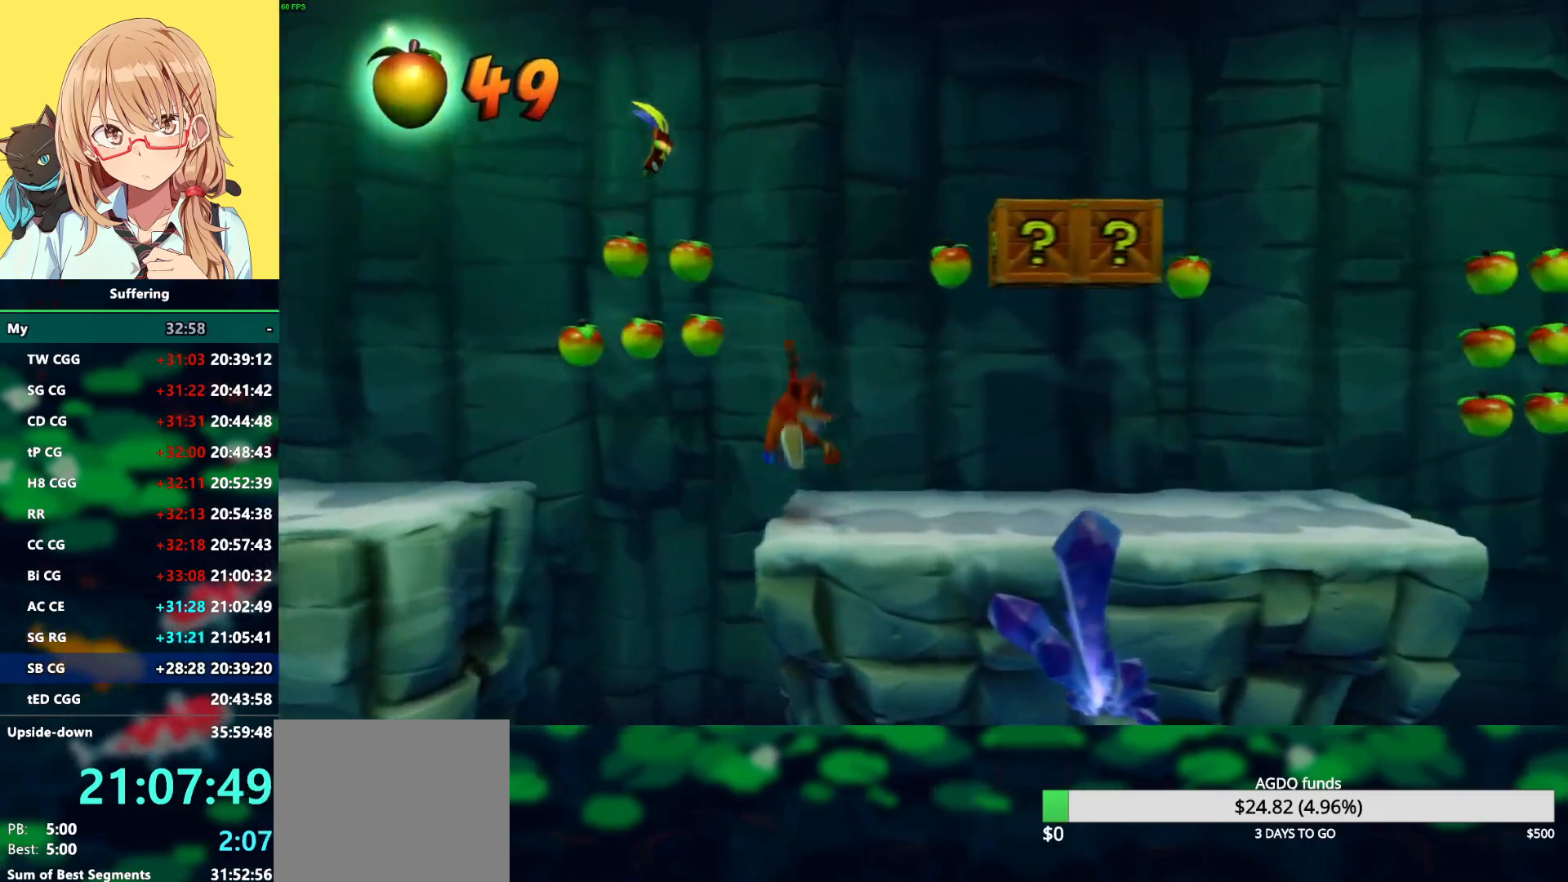
{"buttons": ["DPAD_RIGHT"], "left_stick": "center", "right_stick": "center", "events": [[83, "R1", "down"], [167, "CROSS", "down"], [250, "SQUARE", "down"], [350, "CROSS", "up"], [350, "R1", "up"], [400, "SQUARE", "up"]]}
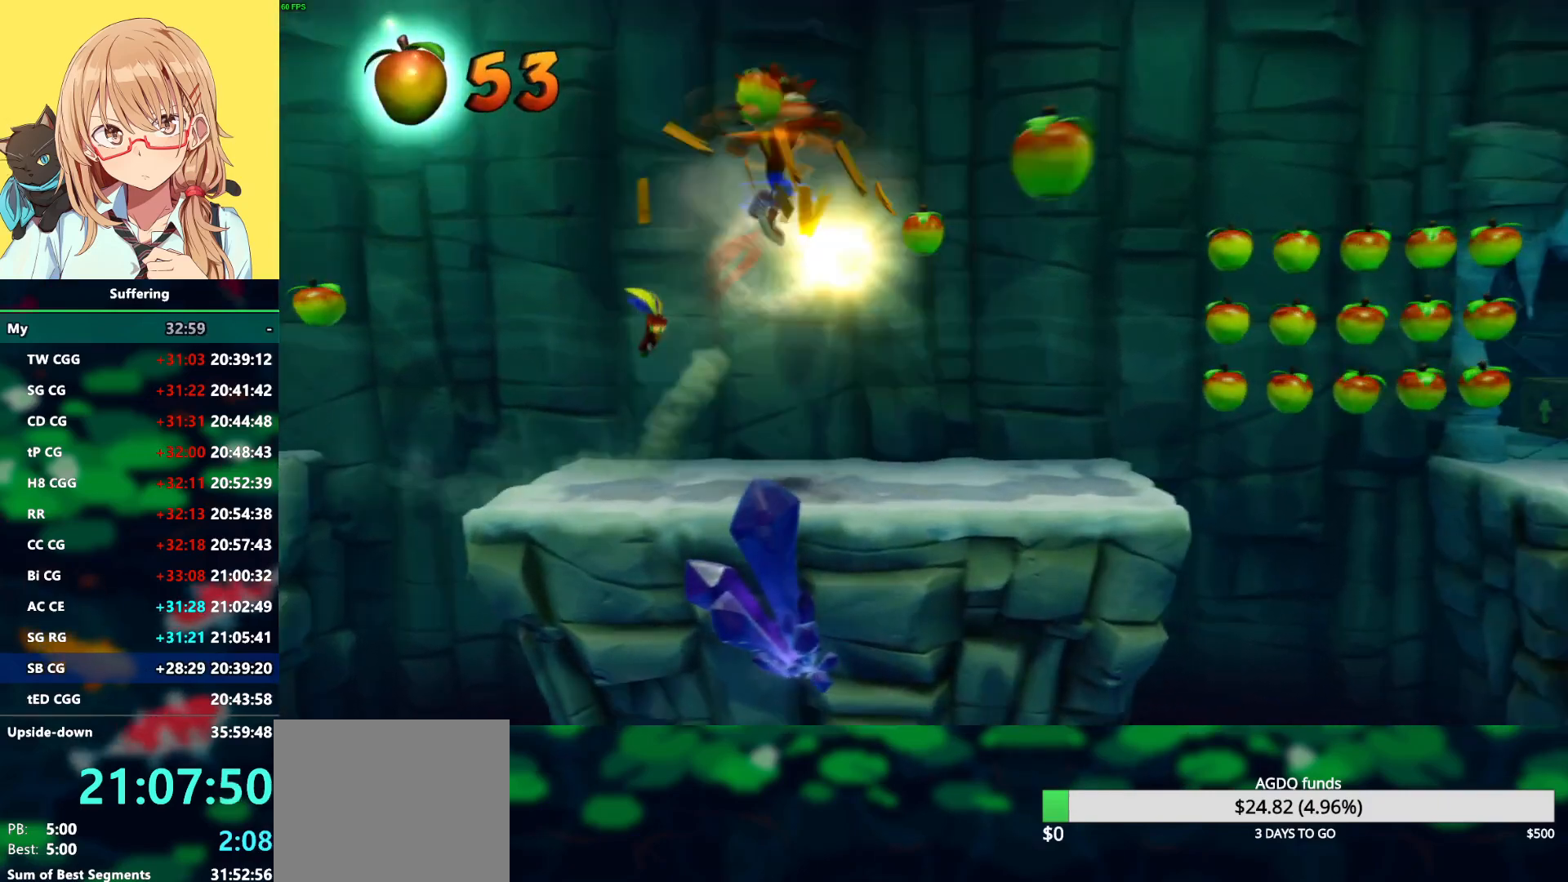
{"buttons": ["DPAD_RIGHT"], "left_stick": "center", "right_stick": "center", "events": []}
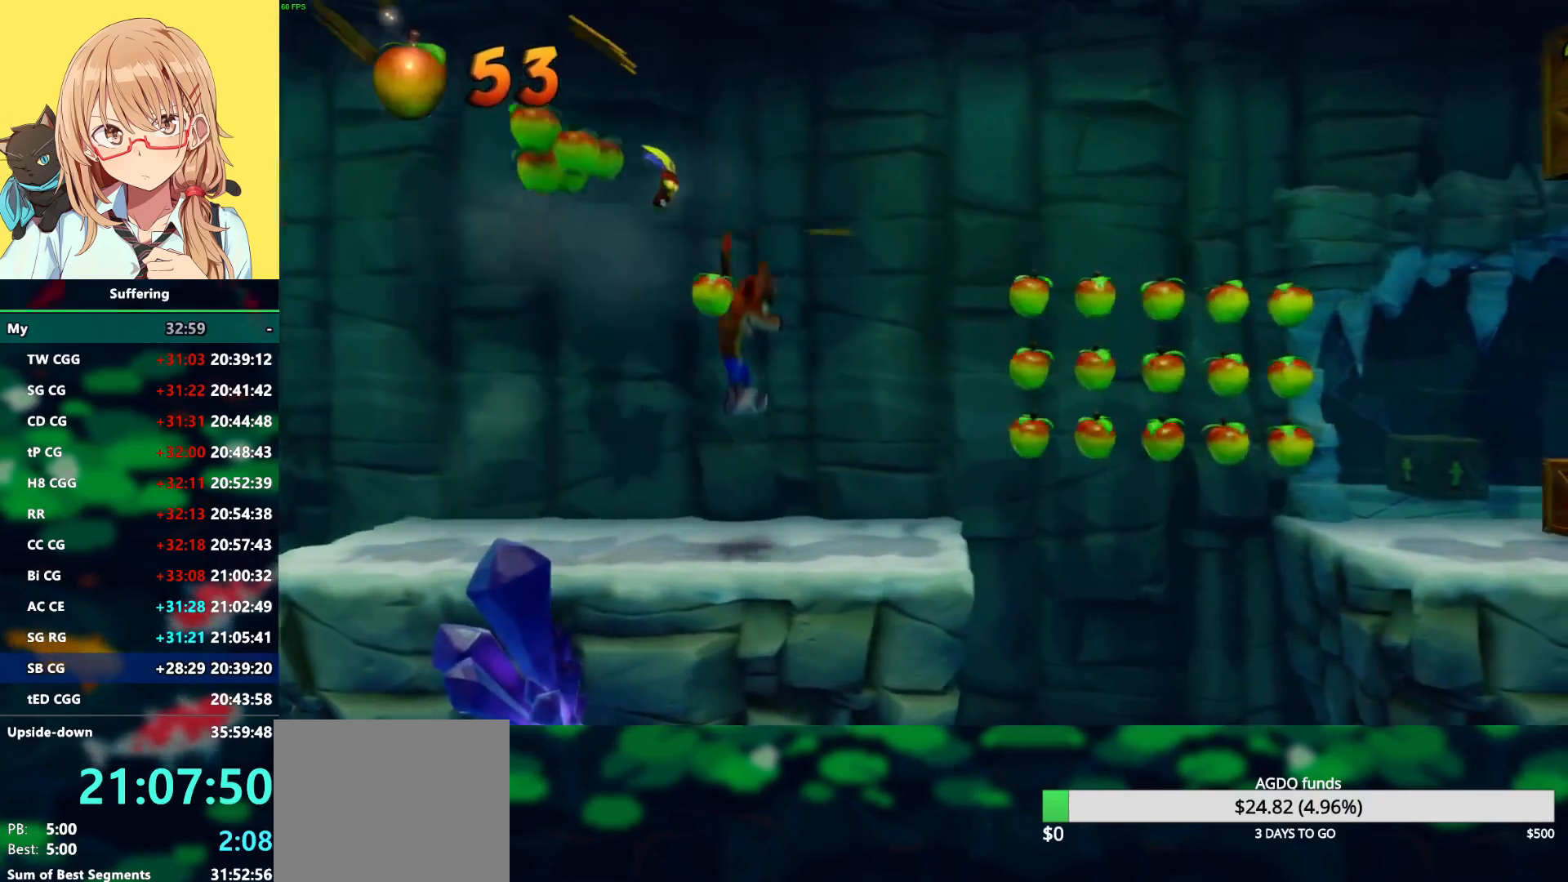
{"buttons": ["CROSS", "R1", "DPAD_RIGHT"], "left_stick": "center", "right_stick": "center", "events": [[267, "R1", "down"], [433, "CROSS", "down"]]}
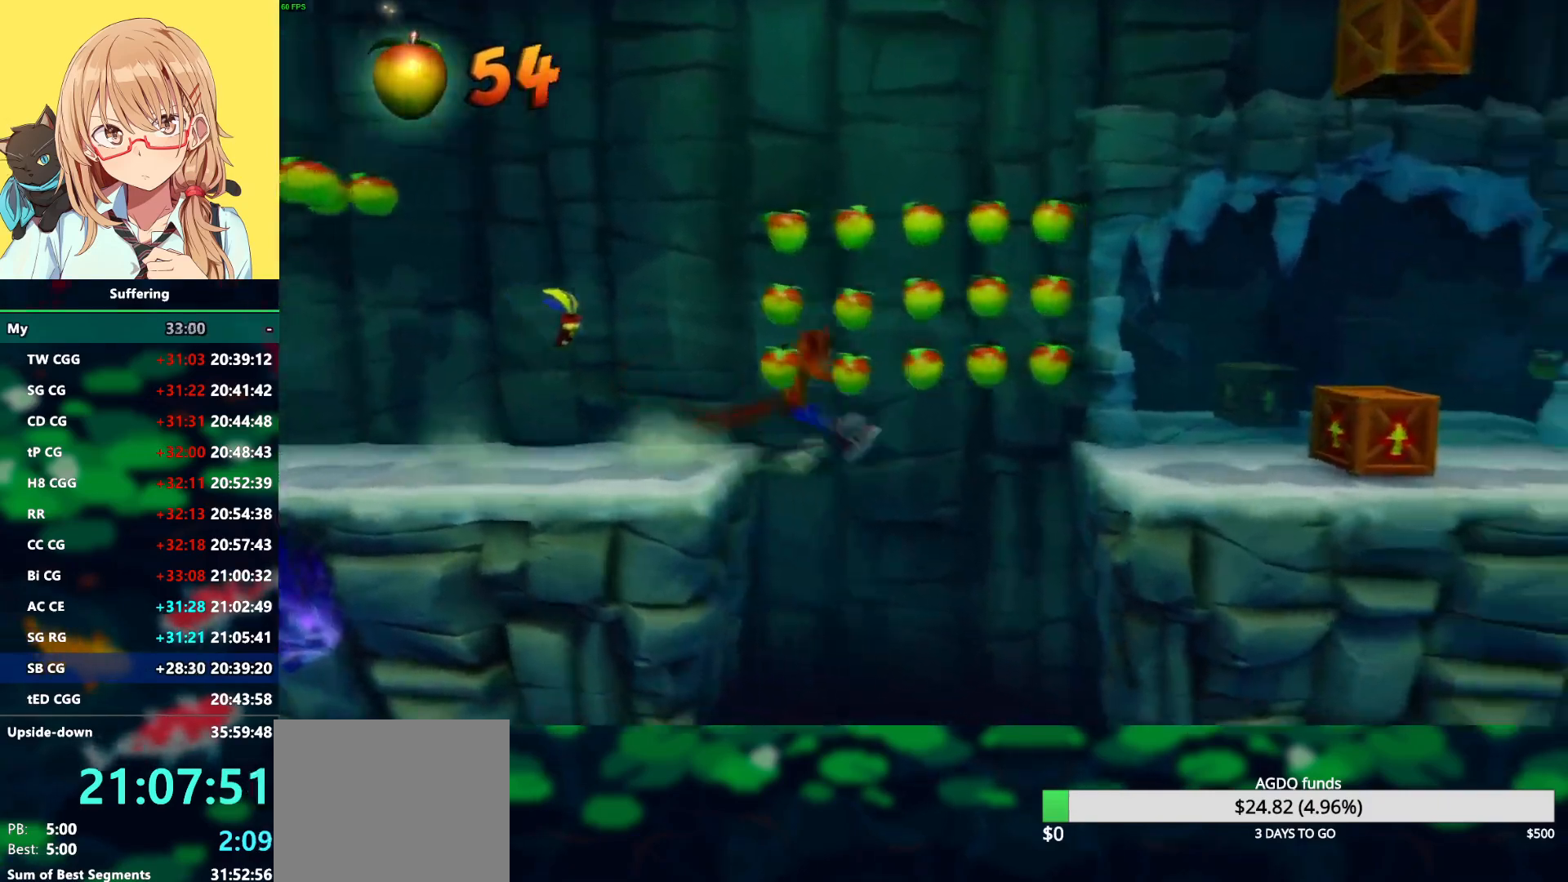
{"buttons": ["DPAD_RIGHT"], "left_stick": "center", "right_stick": "center", "events": [[283, "CROSS", "up"], [283, "R1", "up"]]}
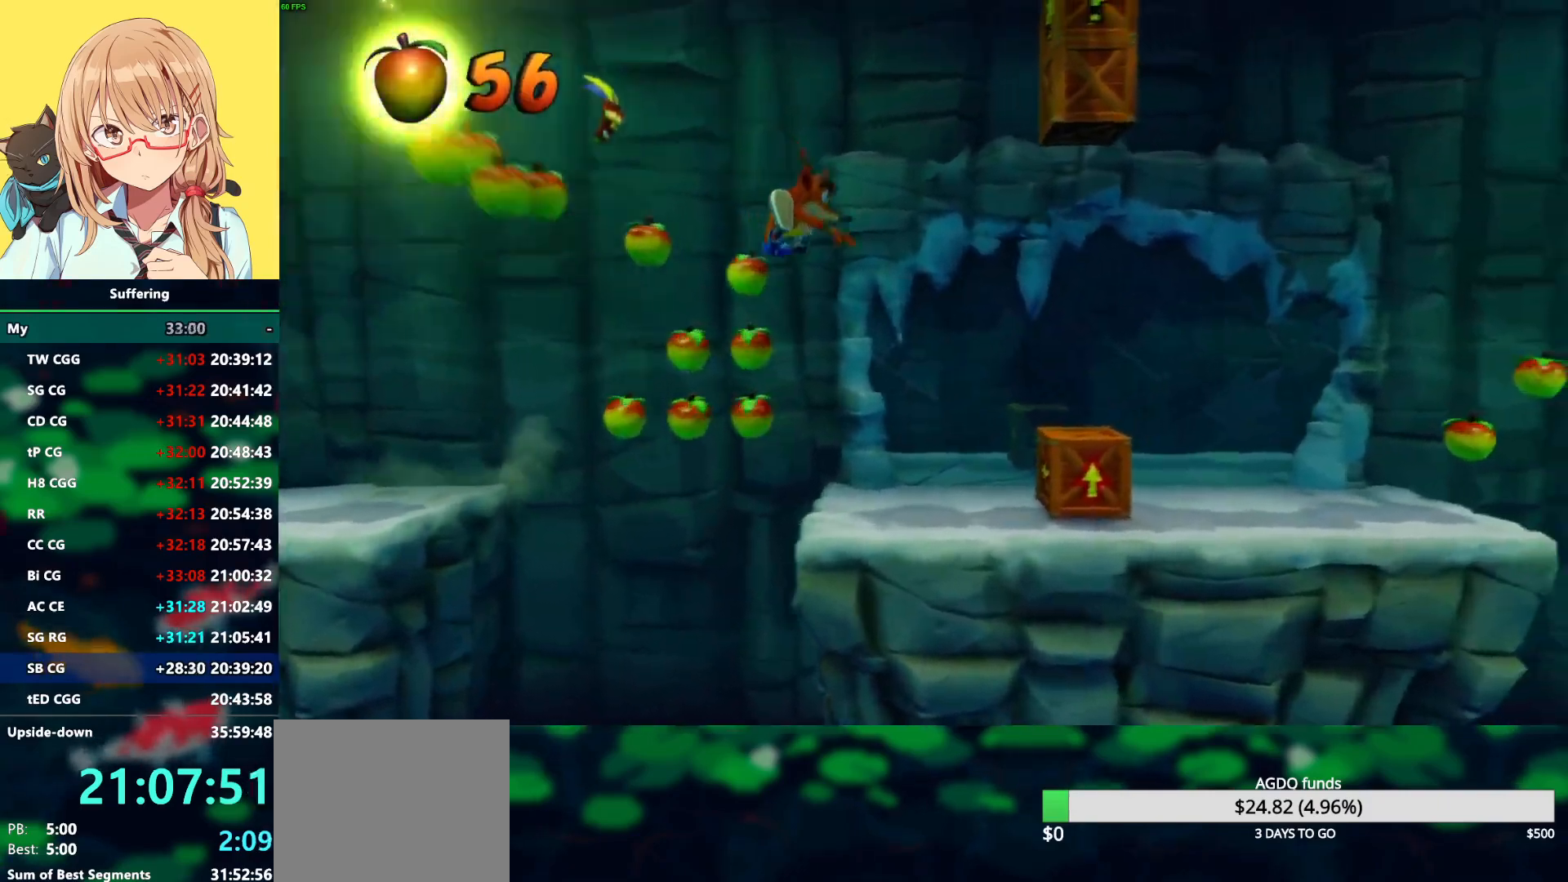
{"buttons": [], "left_stick": "center", "right_stick": "center", "events": [[250, "CROSS", "down"], [450, "CROSS", "up"], [500, "DPAD_RIGHT", "up"]]}
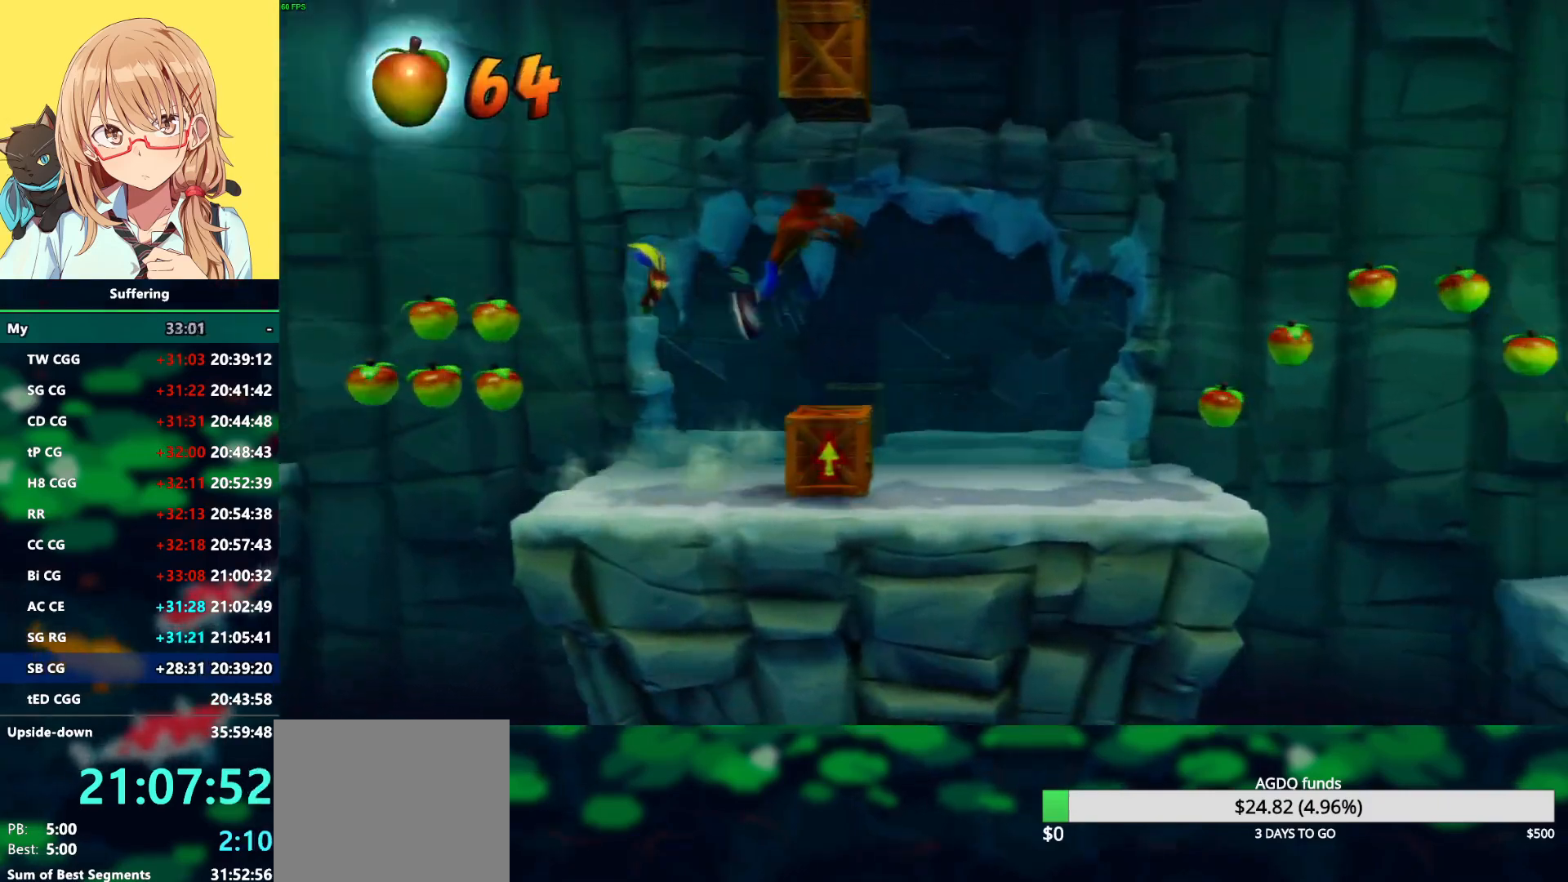
{"buttons": ["CIRCLE"], "left_stick": "center", "right_stick": "center", "events": [[167, "DPAD_LEFT", "down"], [233, "CROSS", "down"], [233, "DPAD_LEFT", "up"], [467, "CIRCLE", "down"], [500, "CROSS", "up"]]}
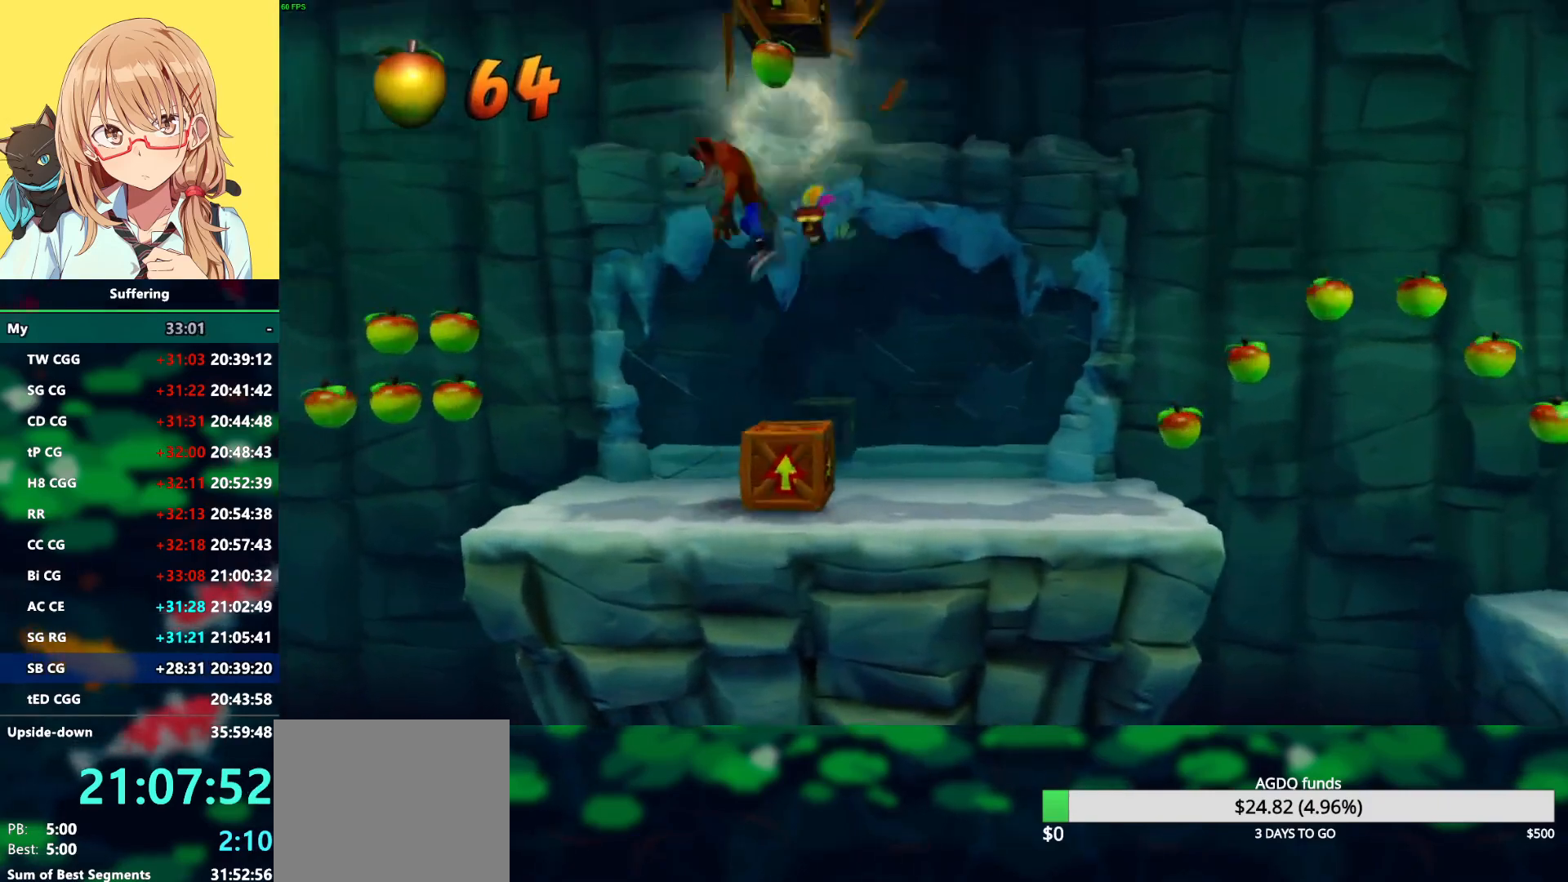
{"buttons": ["DPAD_RIGHT"], "left_stick": "center", "right_stick": "center", "events": [[67, "CIRCLE", "up"], [483, "DPAD_RIGHT", "down"]]}
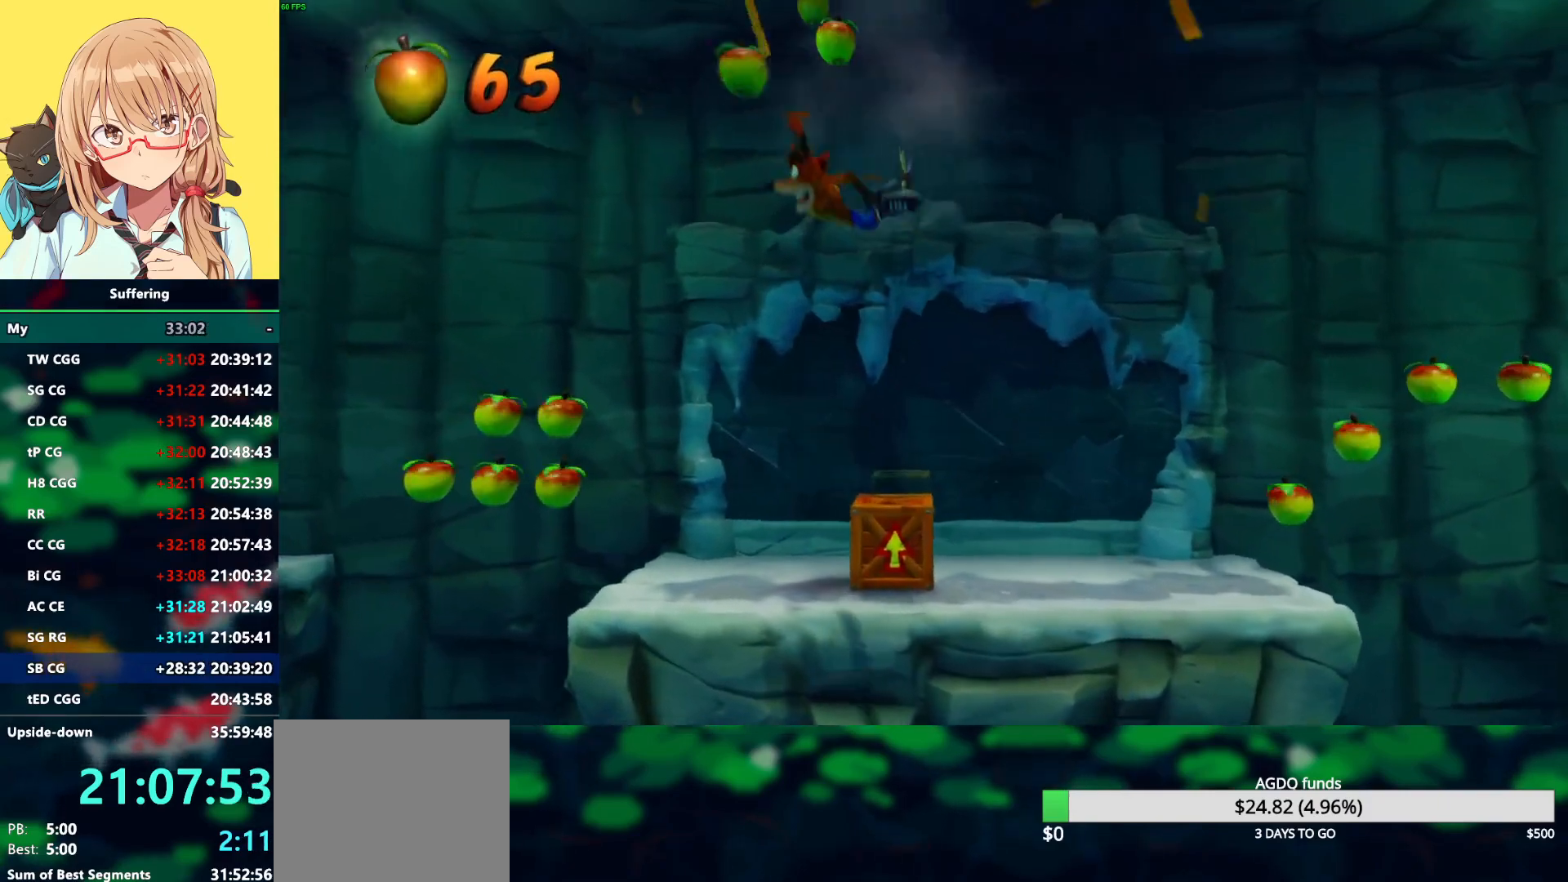
{"buttons": ["DPAD_RIGHT"], "left_stick": "center", "right_stick": "center", "events": []}
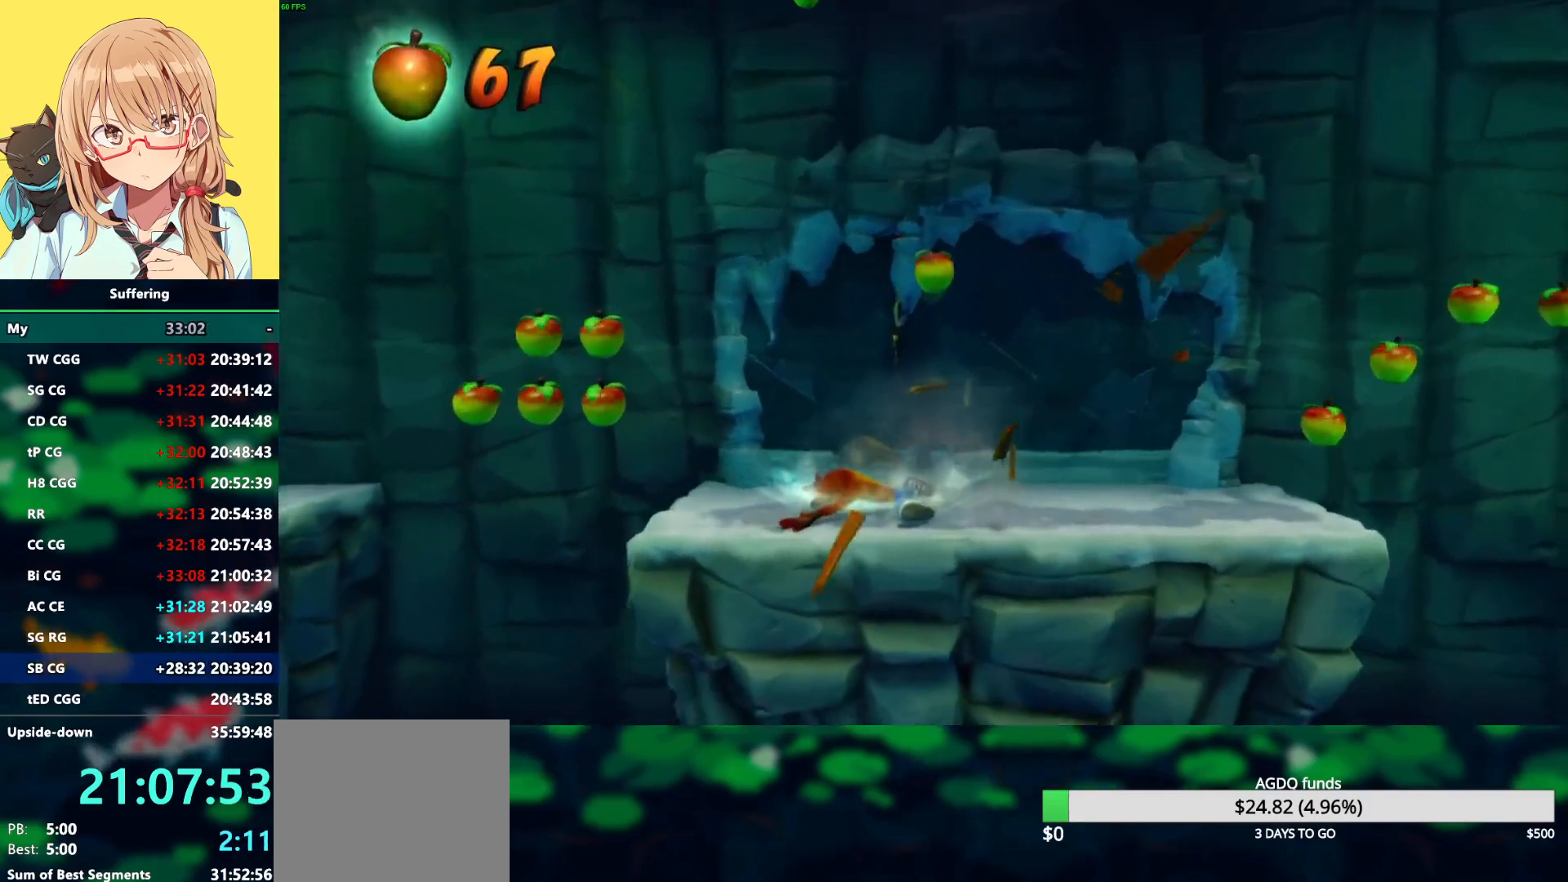
{"buttons": ["DPAD_RIGHT"], "left_stick": "center", "right_stick": "center", "events": []}
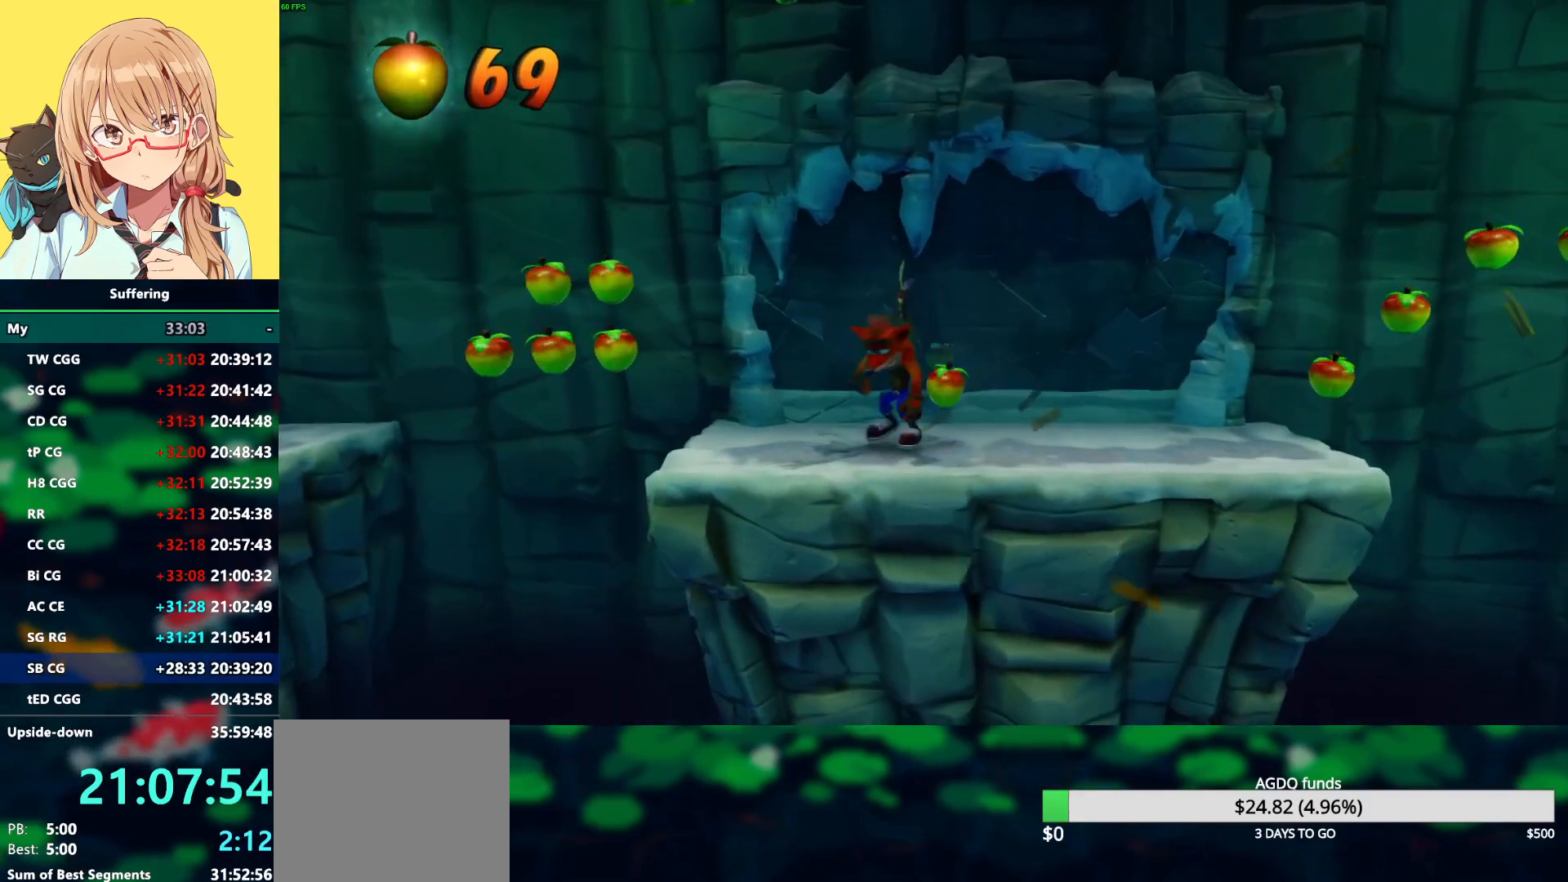
{"buttons": ["DPAD_RIGHT"], "left_stick": "center", "right_stick": "center", "events": []}
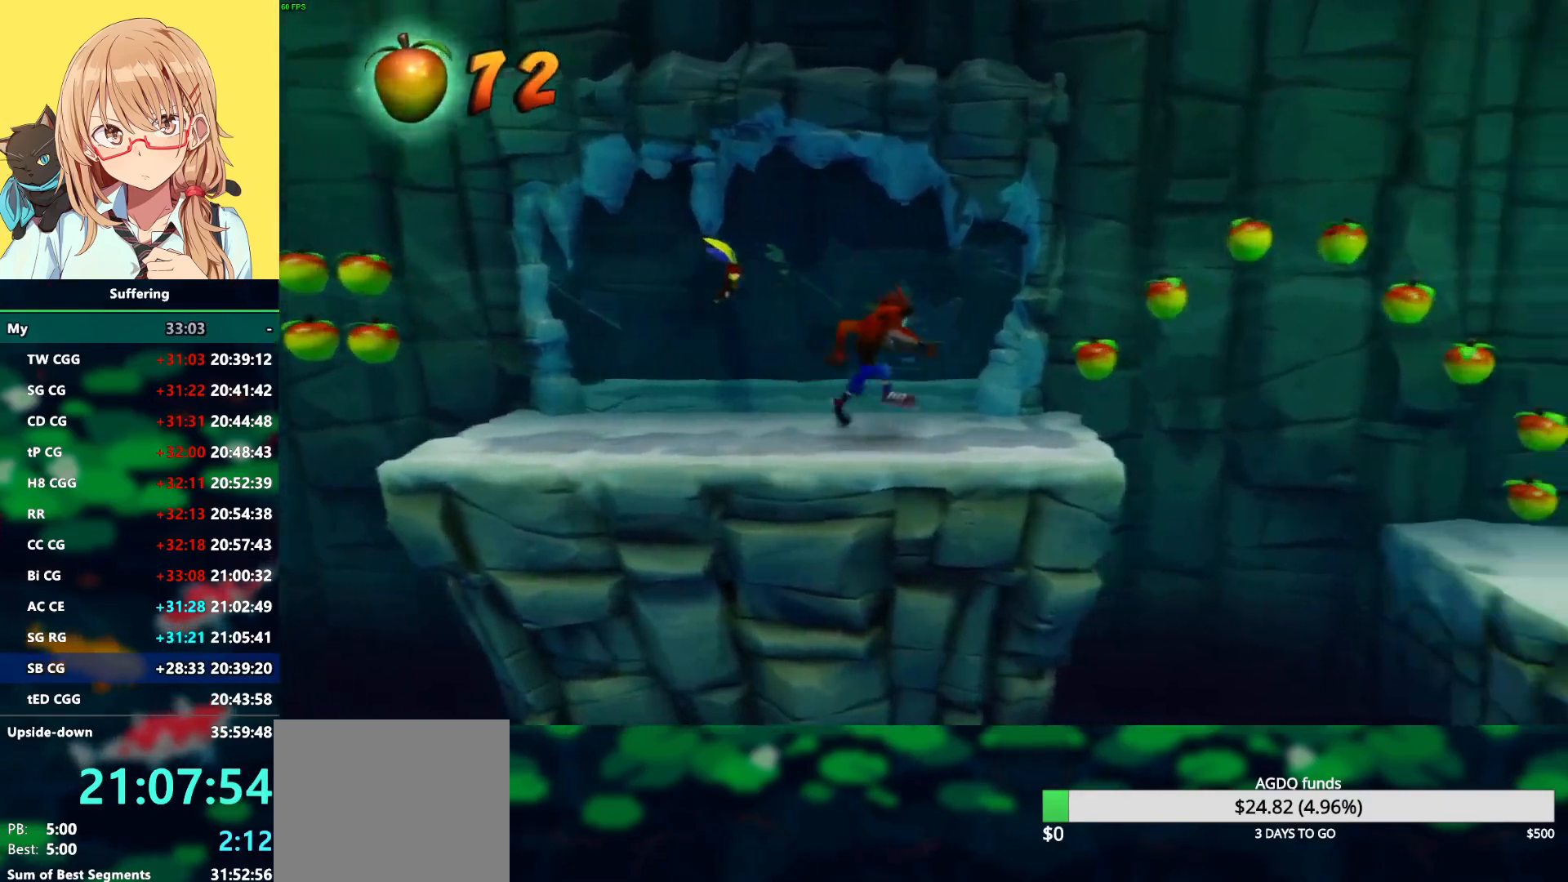
{"buttons": ["CROSS", "R1", "DPAD_RIGHT"], "left_stick": "center", "right_stick": "center", "events": [[117, "R1", "down"], [333, "CROSS", "down"]]}
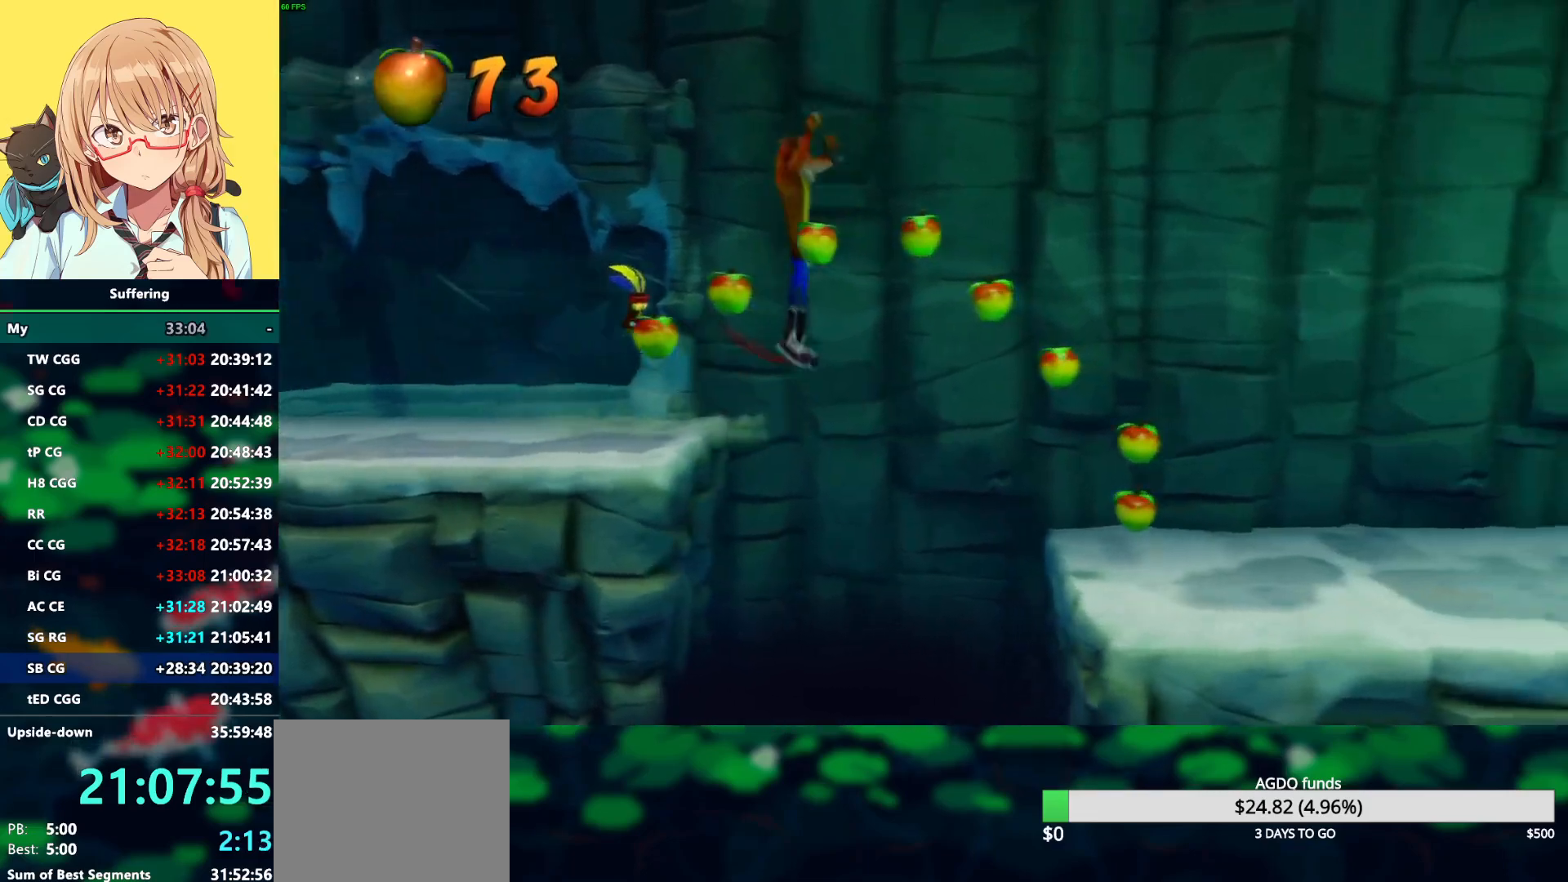
{"buttons": ["DPAD_RIGHT"], "left_stick": "center", "right_stick": "center", "events": [[50, "CROSS", "up"], [50, "R1", "up"]]}
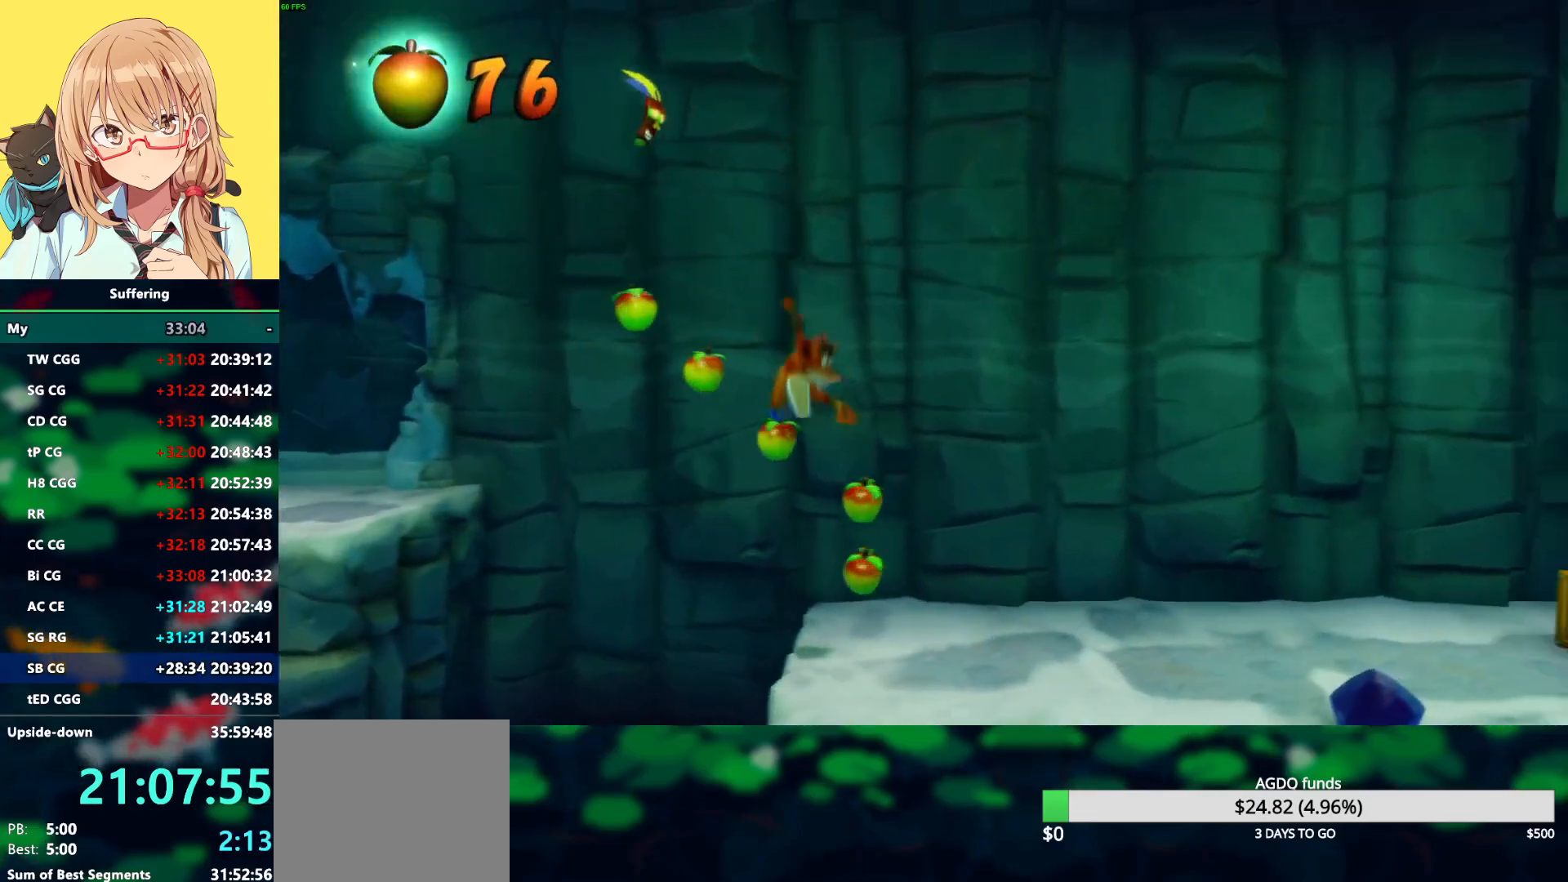
{"buttons": ["SQUARE", "DPAD_RIGHT"], "left_stick": "center", "right_stick": "center", "events": [[233, "R1", "down"], [350, "R1", "up"], [433, "SQUARE", "down"]]}
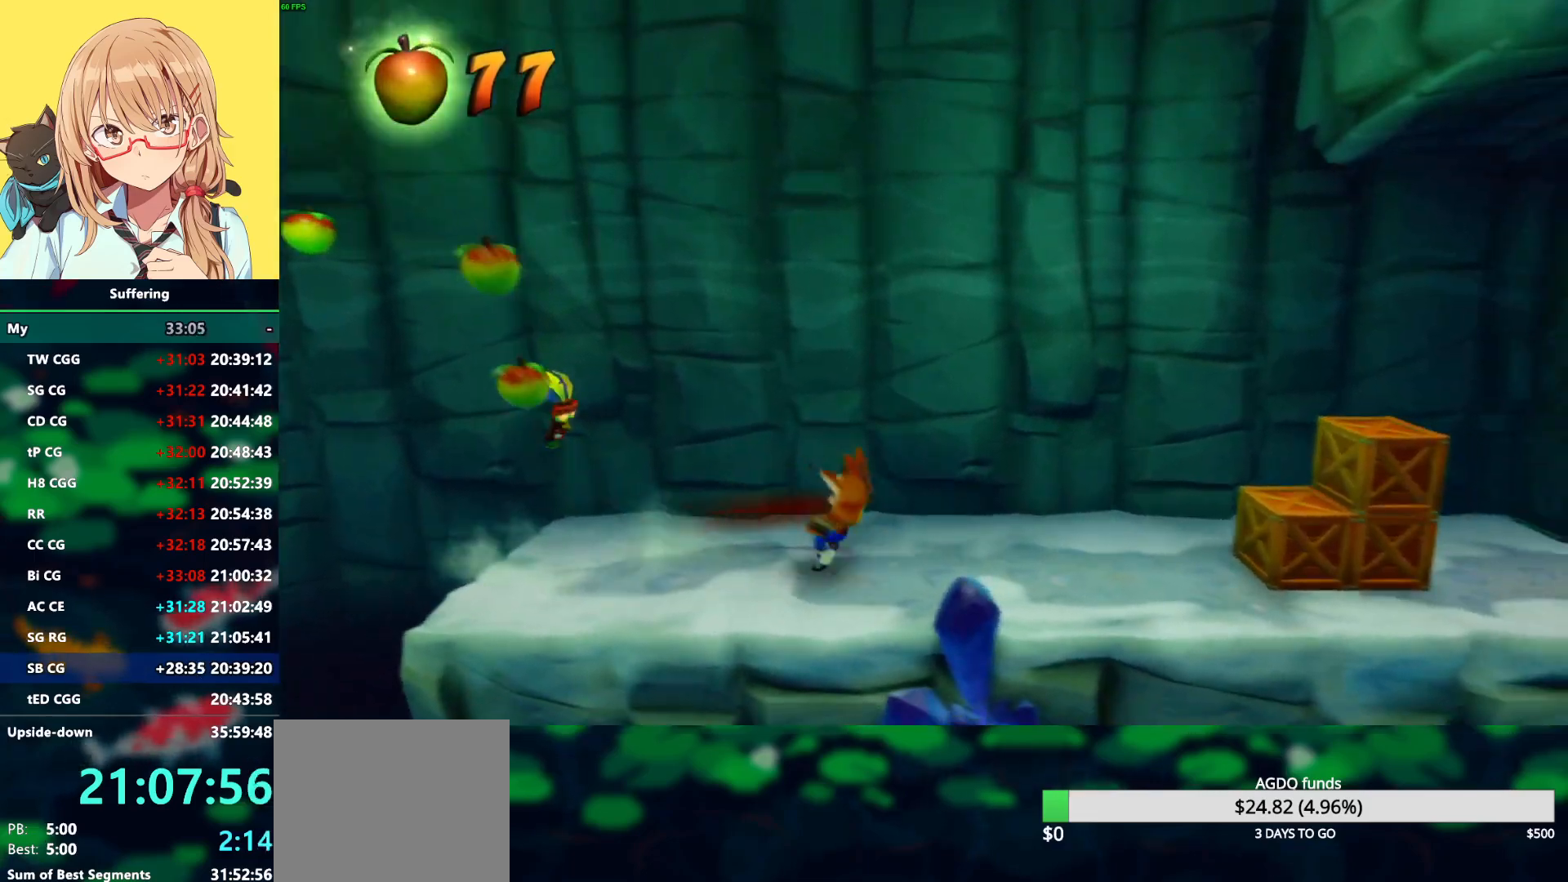
{"buttons": ["DPAD_RIGHT"], "left_stick": "center", "right_stick": "center", "events": [[67, "SQUARE", "up"]]}
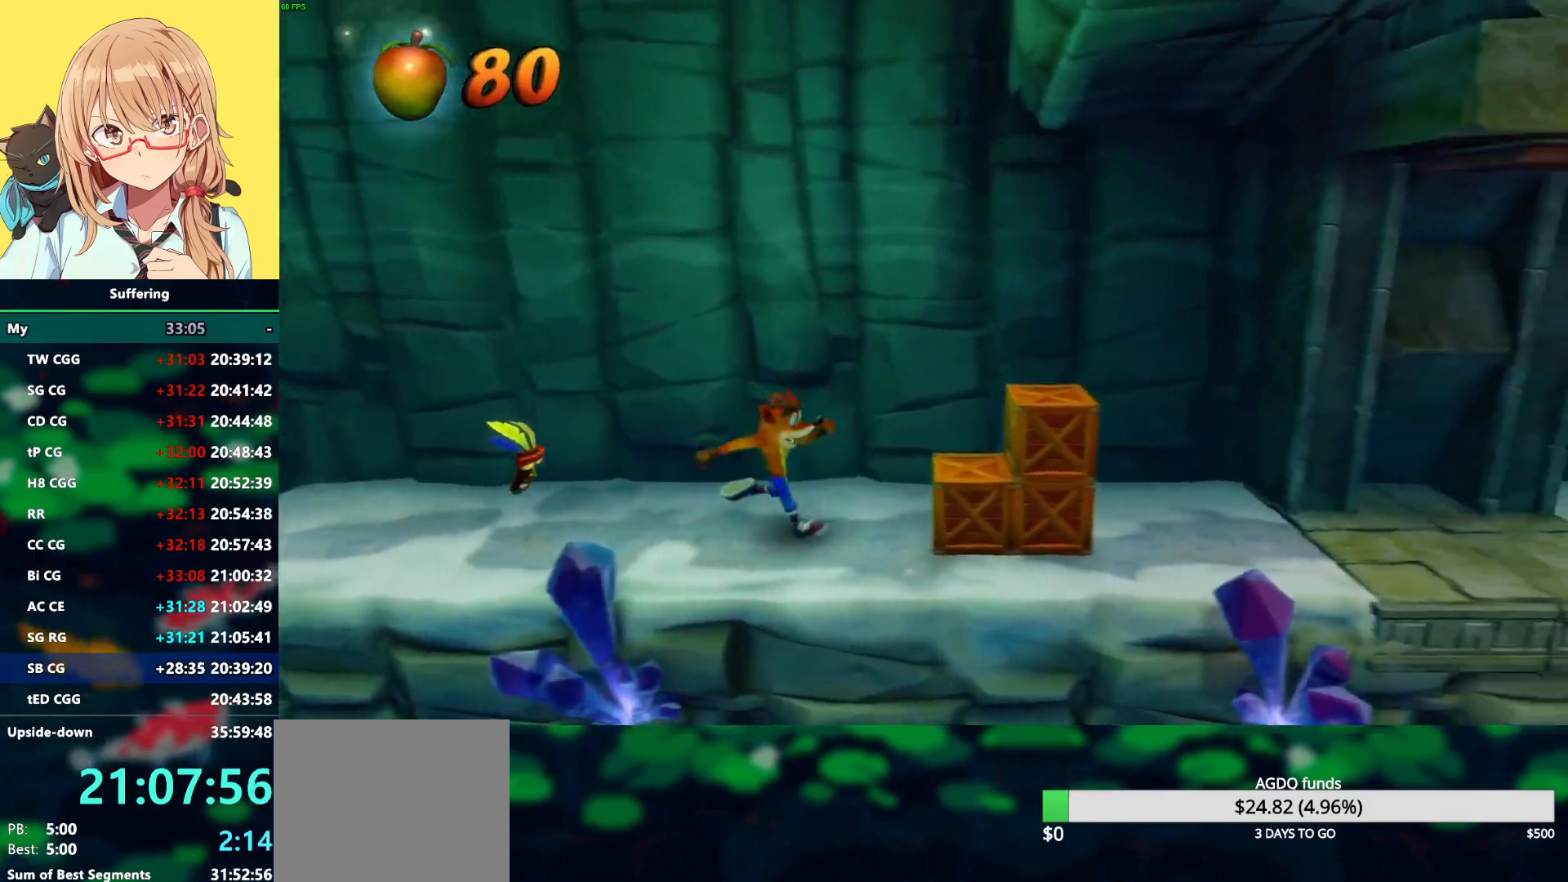
{"buttons": ["DPAD_RIGHT"], "left_stick": "center", "right_stick": "center", "events": [[17, "R1", "down"], [133, "R1", "up"], [200, "SQUARE", "down"], [317, "SQUARE", "up"]]}
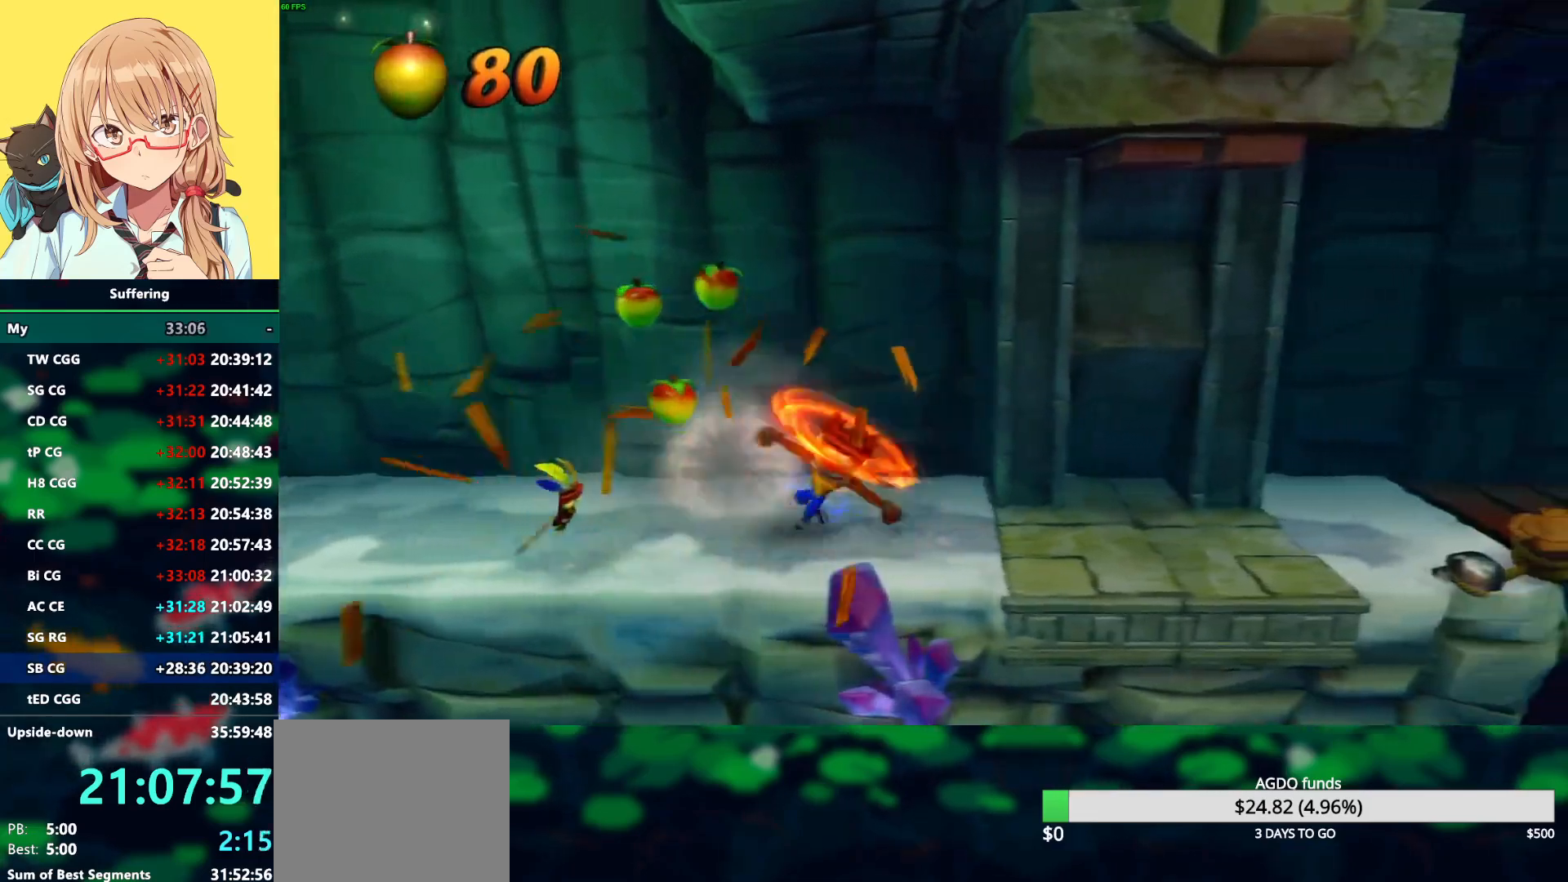
{"buttons": ["DPAD_RIGHT"], "left_stick": "center", "right_stick": "center", "events": [[233, "DPAD_RIGHT", "up"], [400, "DPAD_RIGHT", "down"]]}
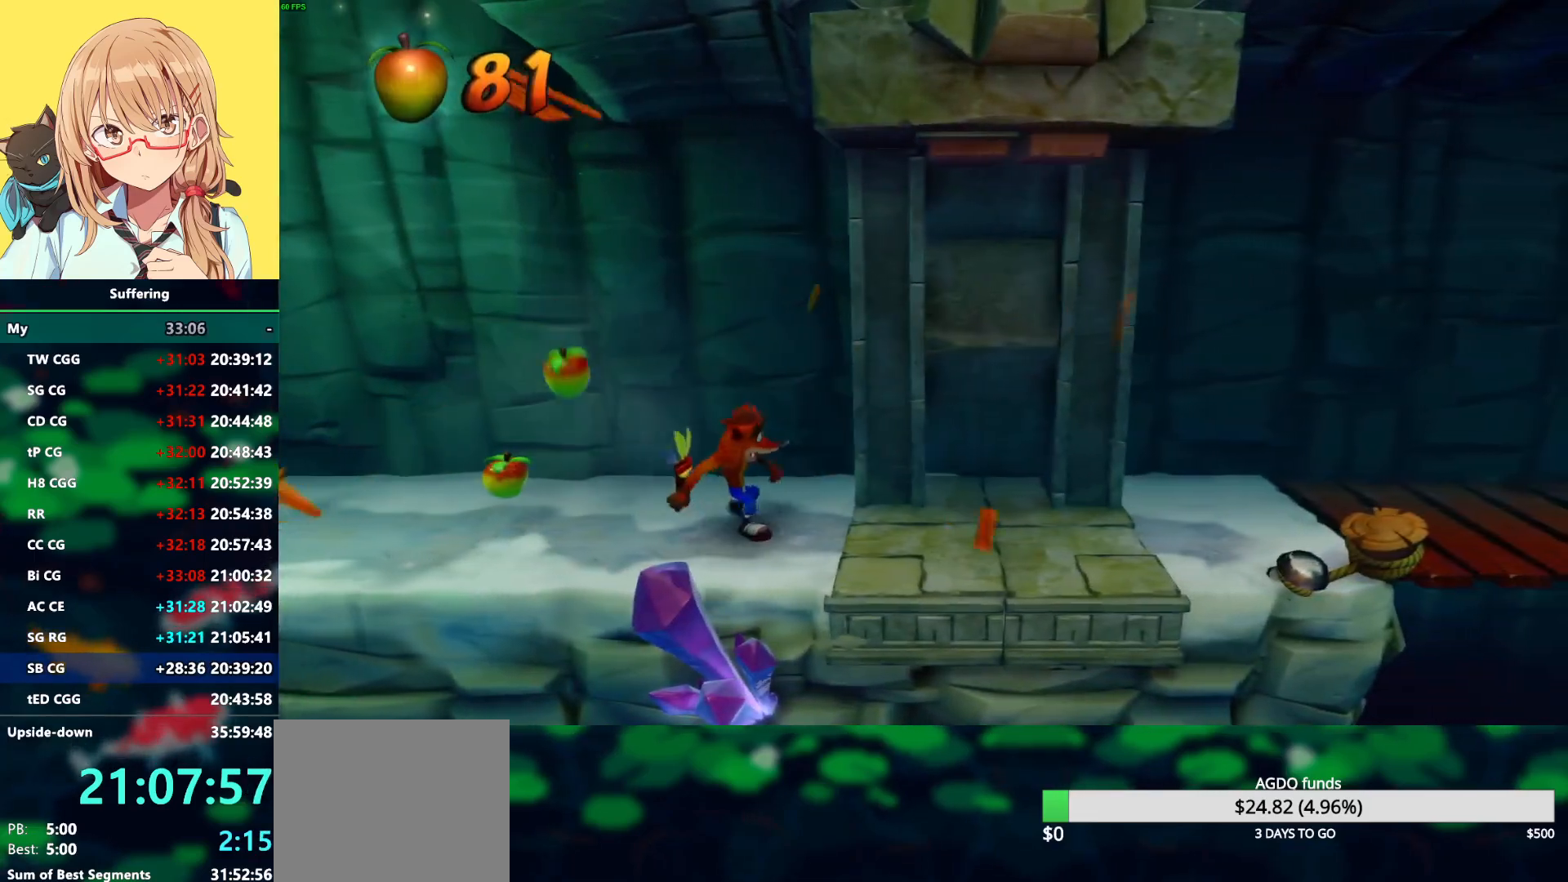
{"buttons": ["SQUARE", "DPAD_RIGHT"], "left_stick": "center", "right_stick": "center", "events": [[200, "R1", "down"], [367, "R1", "up"], [433, "SQUARE", "down"]]}
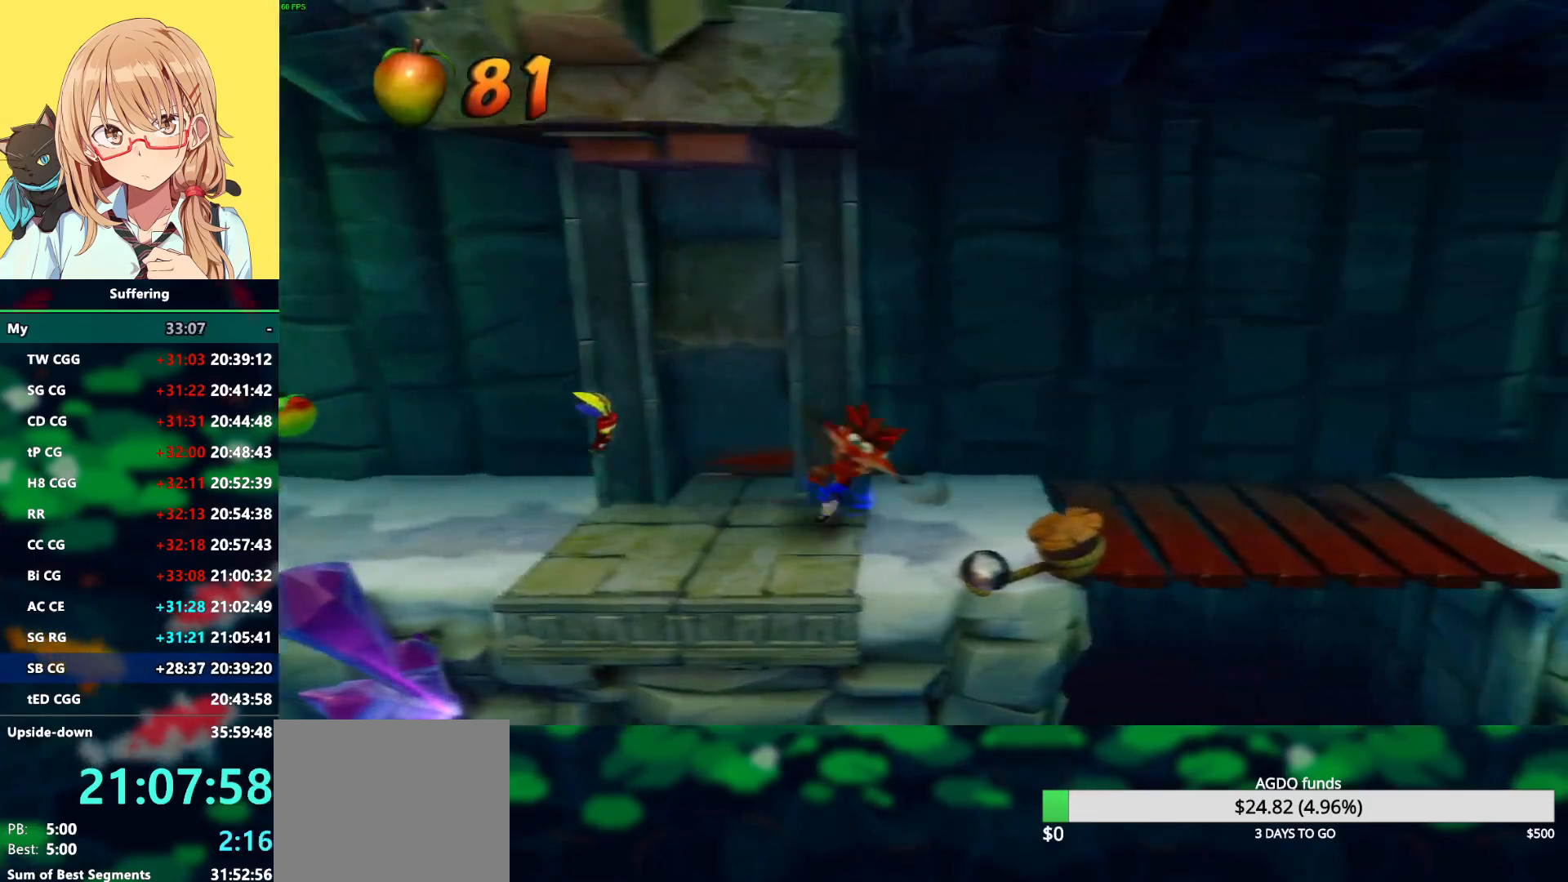
{"buttons": ["CROSS", "DPAD_RIGHT"], "left_stick": "center", "right_stick": "center", "events": [[67, "SQUARE", "up"], [283, "CROSS", "down"]]}